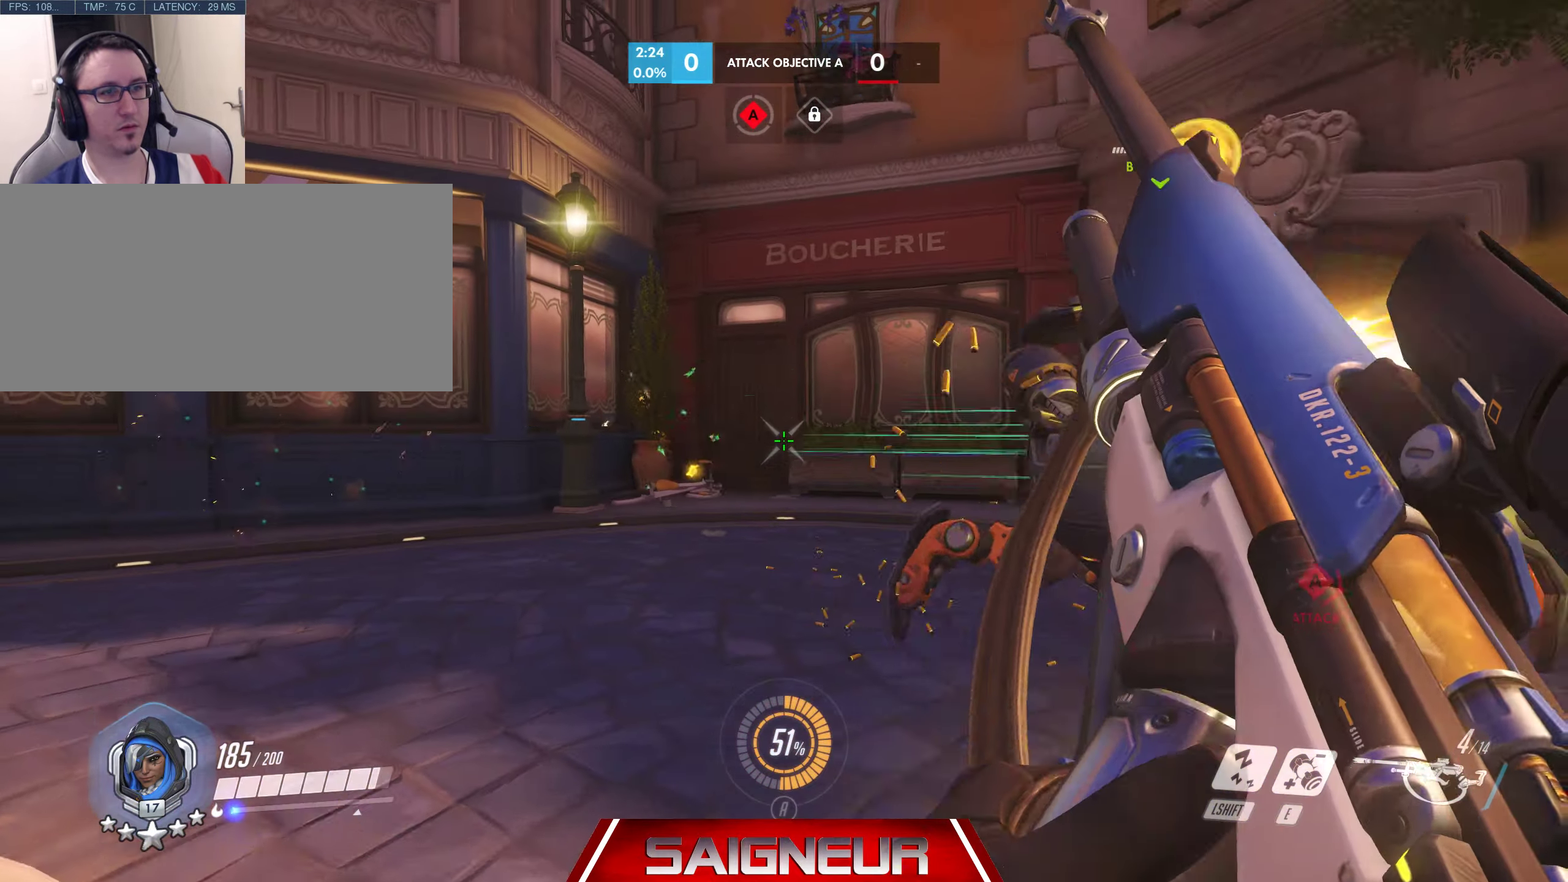
Gameplay with keyboard and mouse; each line is a JSON object with the keys and mouse buttons held at the frame after it. "events" lists presses ("down") and releases ("up") of "a", "ctrl", "d", "e", "f", "q", "r", "s", "shift", "space", "tab", "w", "mouse_left", "mouse_wheel", "mouse_right", "mouse_mb4" and "mouse_mb5" between this image and that frame as [ms after this image, input, new state], when the widget could be followed in between. "mouse_left", "mouse_wheel", "mouse_right", "mouse_mb4", "mouse_mb5" = the "left", "wheel", "right", "mb4", "mb5" buttons of the "mouse" list. No other keys are recorded. "wheel" means that the mouse wheel is clicked or scrolled. Mouse movement is not recorded.
{"keys": ["a"], "mouse": [], "events": [[50, "w", "up"], [183, "a", "up"], [250, "d", "down"], [350, "a", "down"], [366, "d", "up"]]}
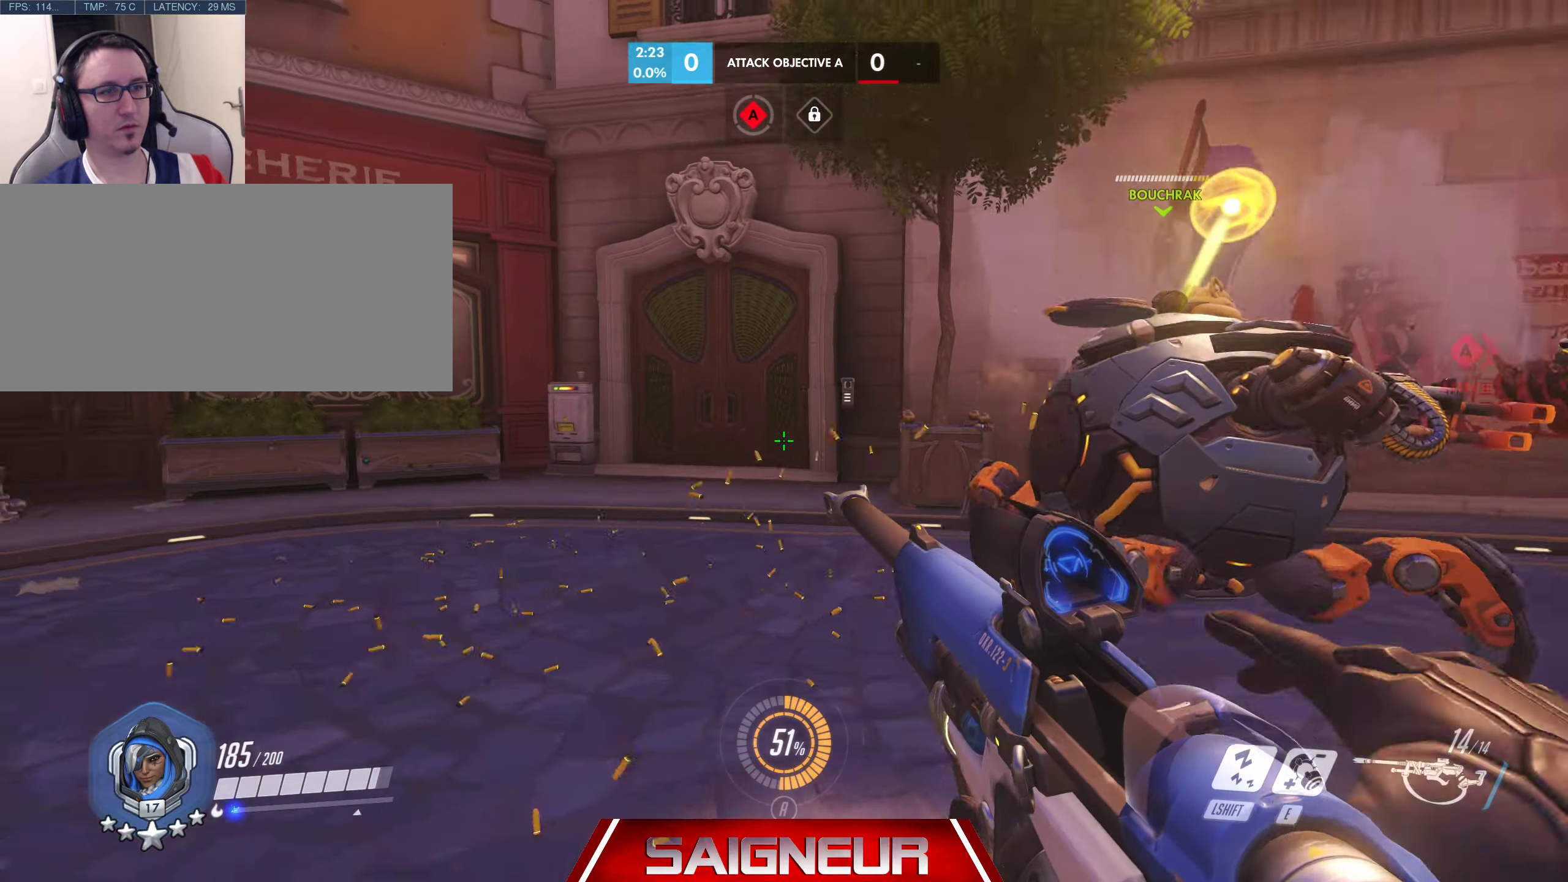
{"keys": ["a"], "mouse": [], "events": [[66, "a", "up"], [83, "d", "down"], [216, "a", "down"], [233, "d", "up"]]}
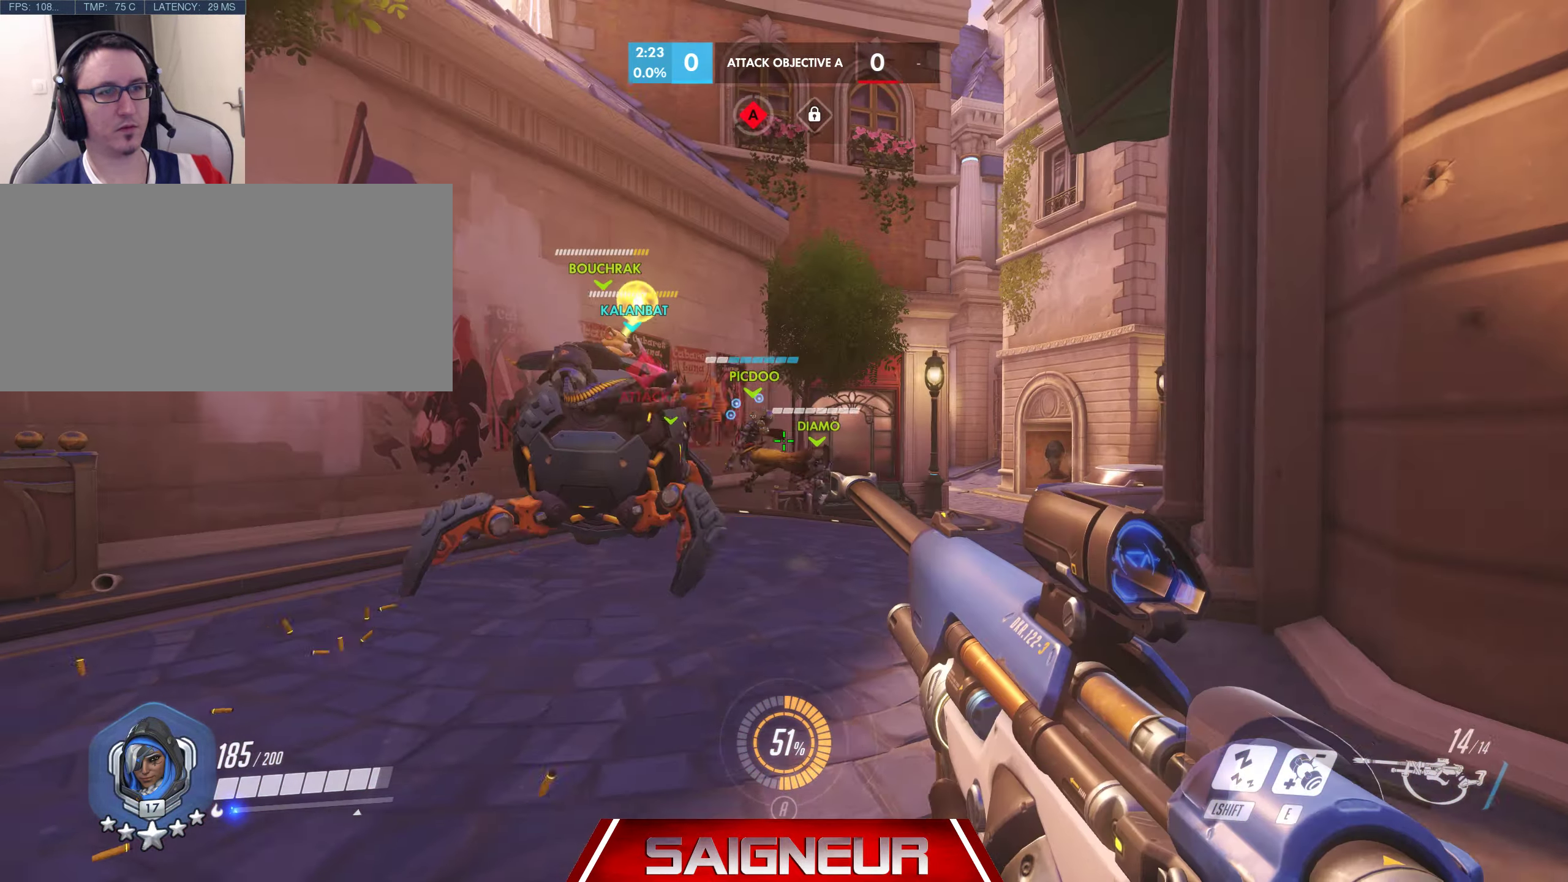
{"keys": ["a", "w"], "mouse": [], "events": [[150, "d", "down"], [166, "a", "up"], [333, "w", "down"], [416, "d", "up"], [433, "a", "down"]]}
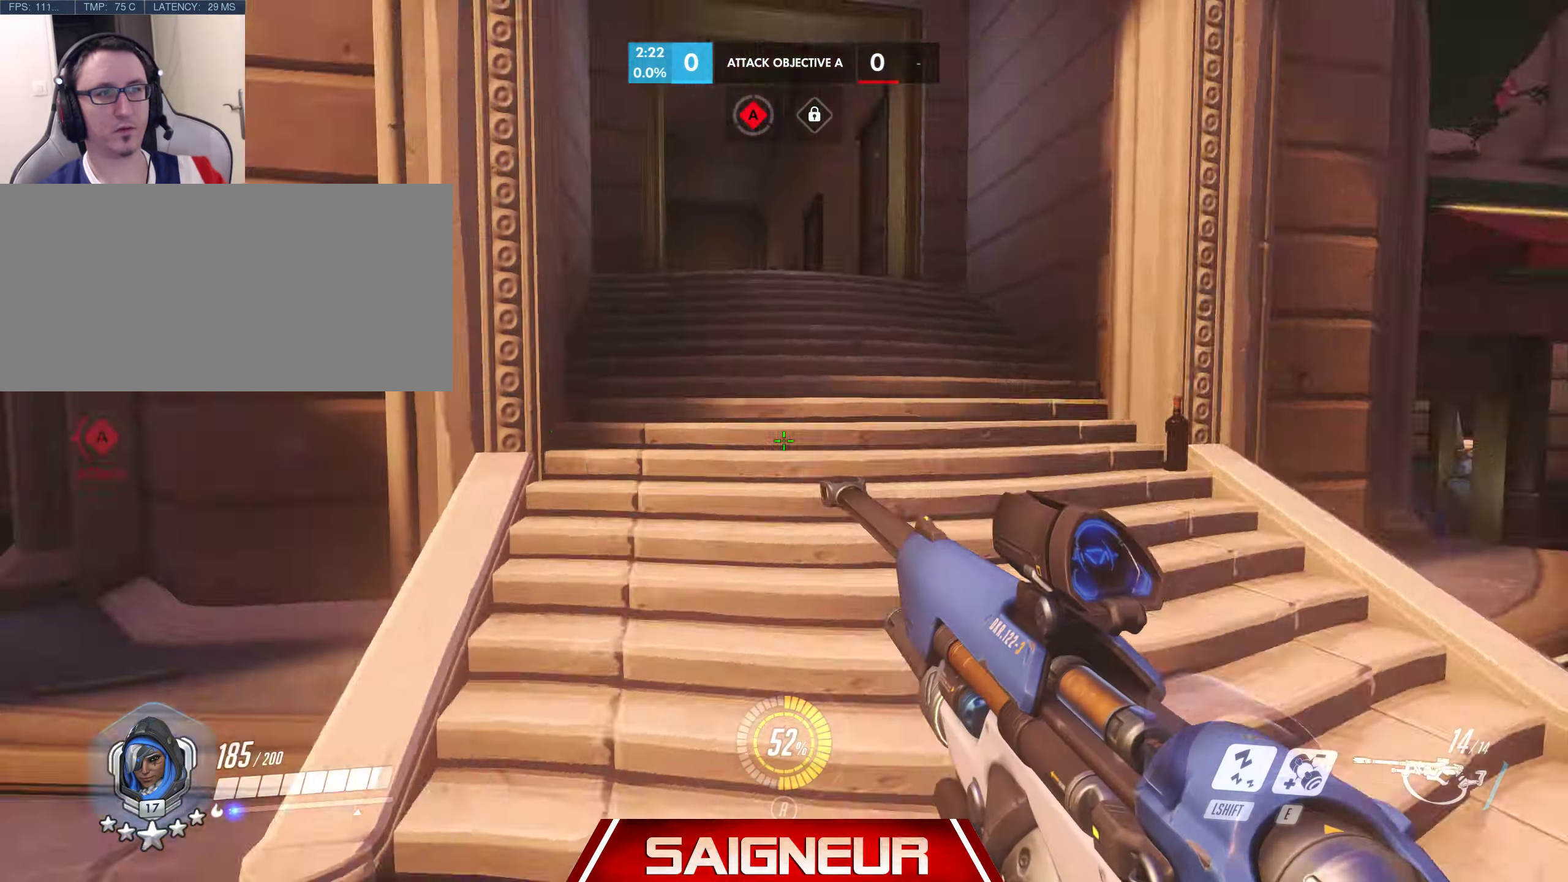
{"keys": ["w"], "mouse": [], "events": [[316, "a", "up"]]}
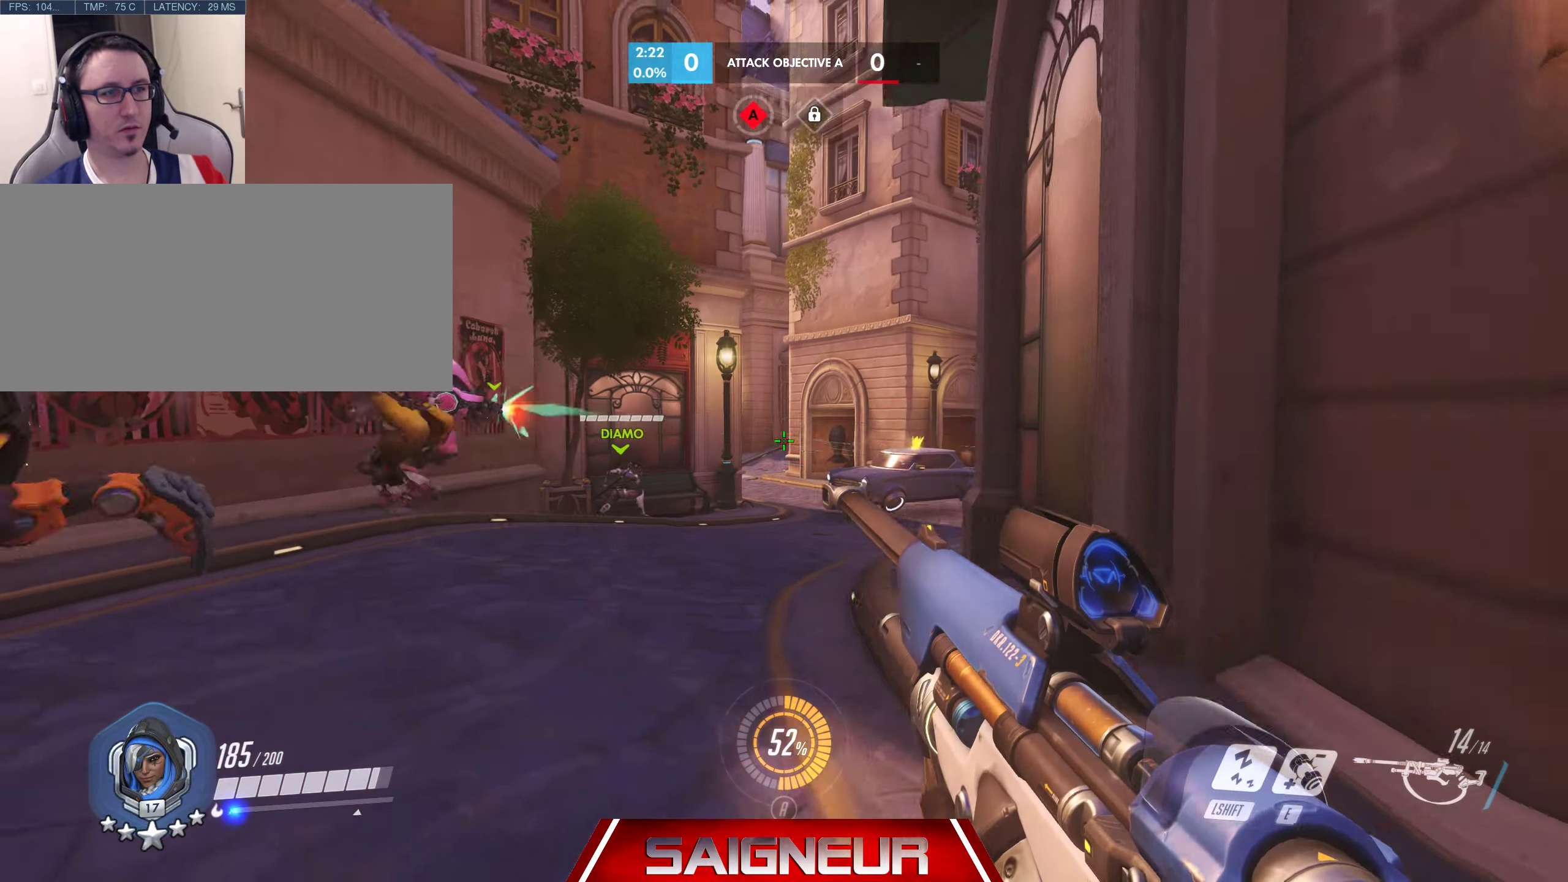
{"keys": ["w"], "mouse": [], "events": [[233, "d", "down"], [483, "d", "up"]]}
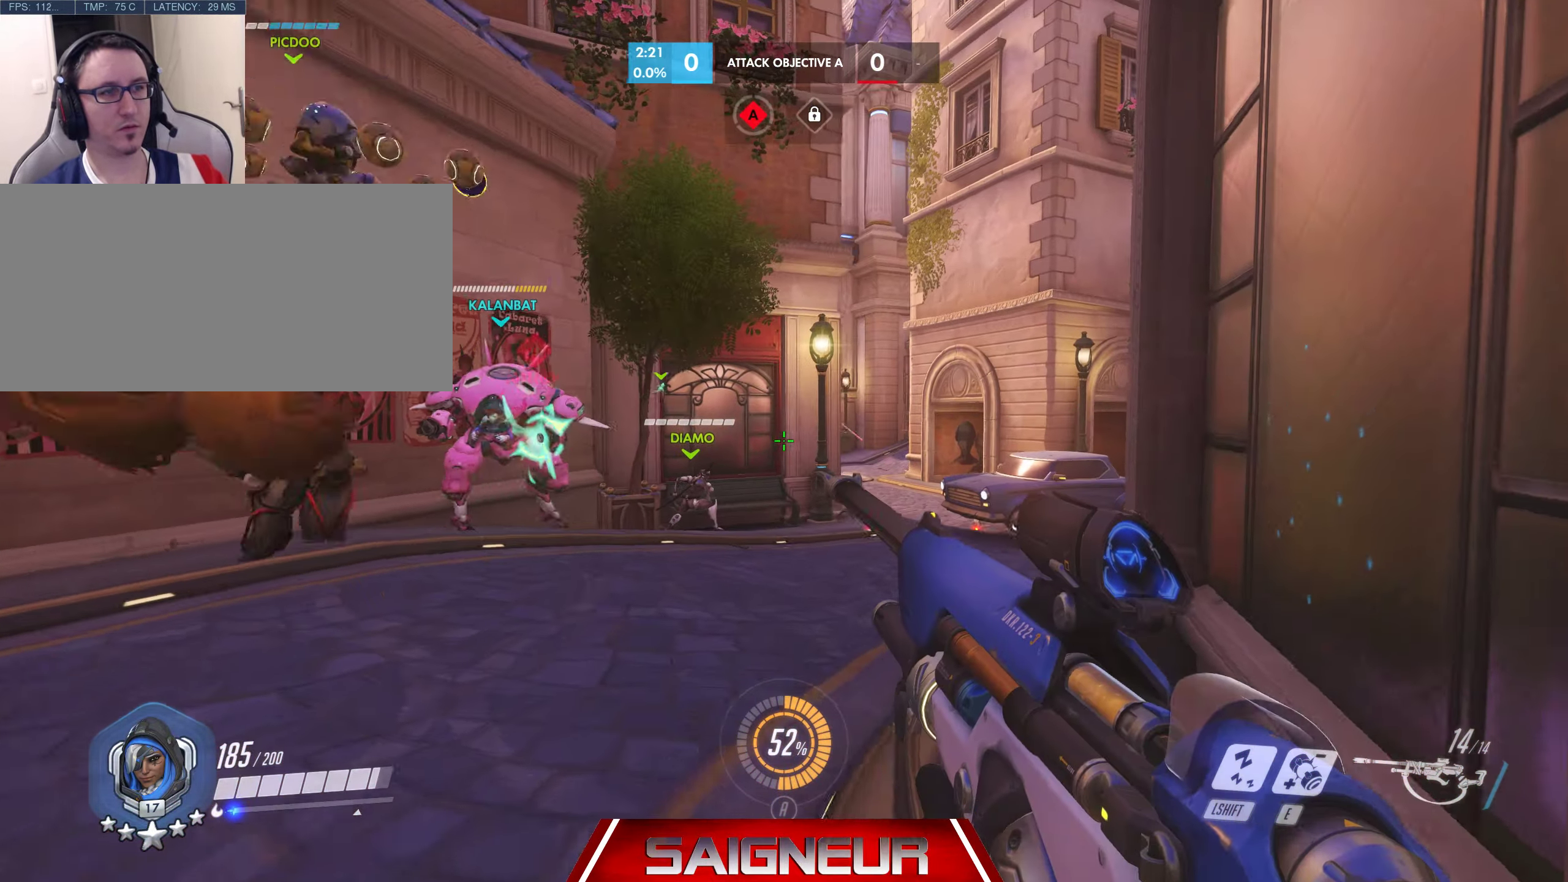
{"keys": ["a", "w"], "mouse": [], "events": [[16, "a", "down"], [350, "a", "up"], [400, "a", "down"]]}
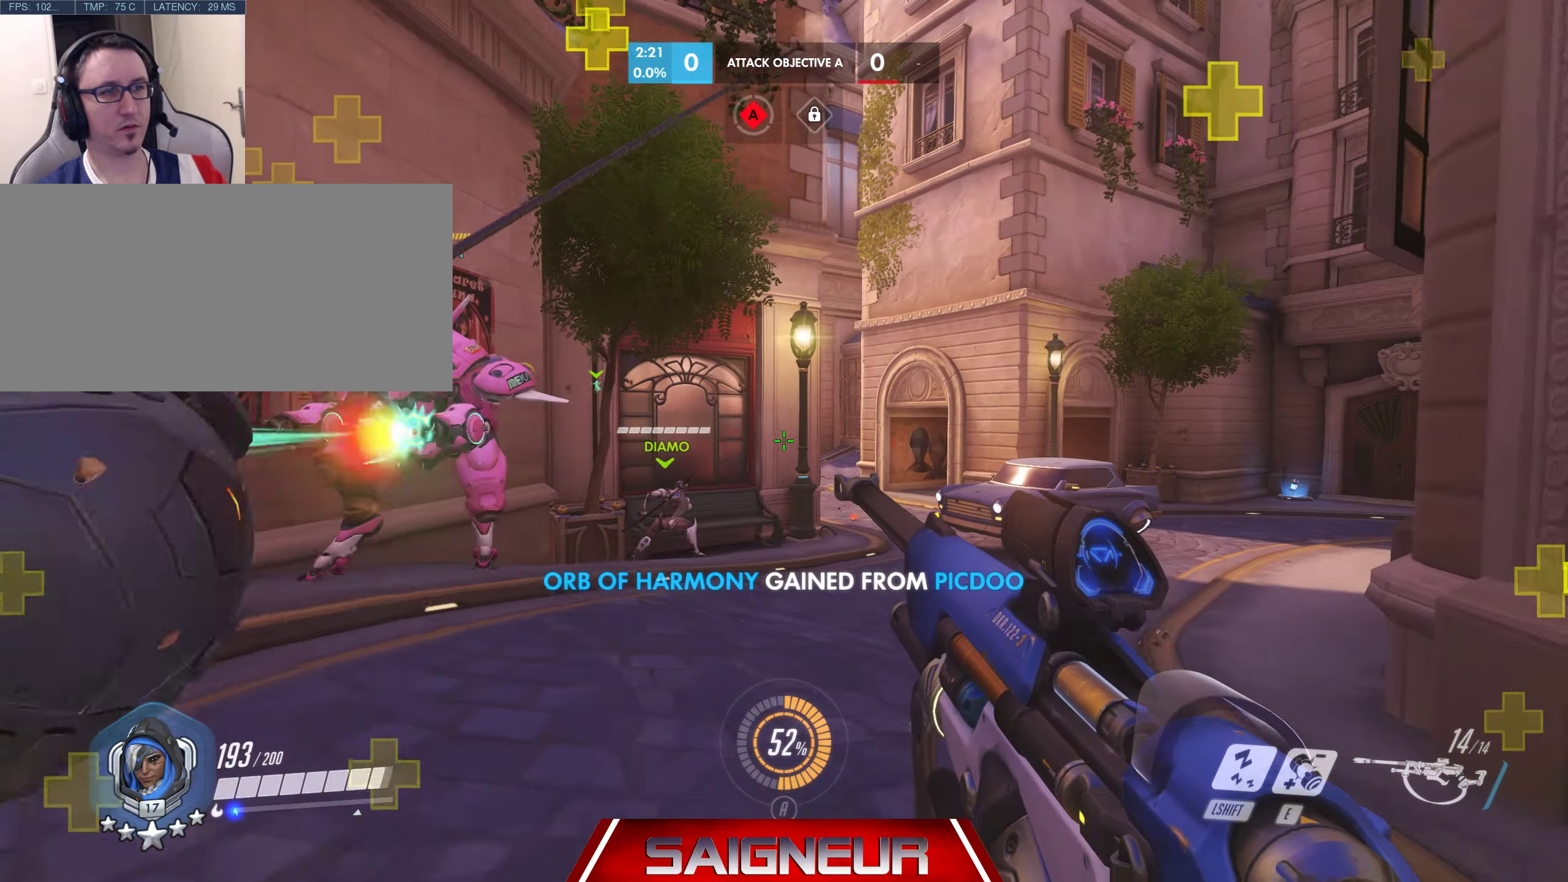
{"keys": ["d"], "mouse": [], "events": [[83, "w", "up"], [216, "d", "down"], [233, "a", "up"]]}
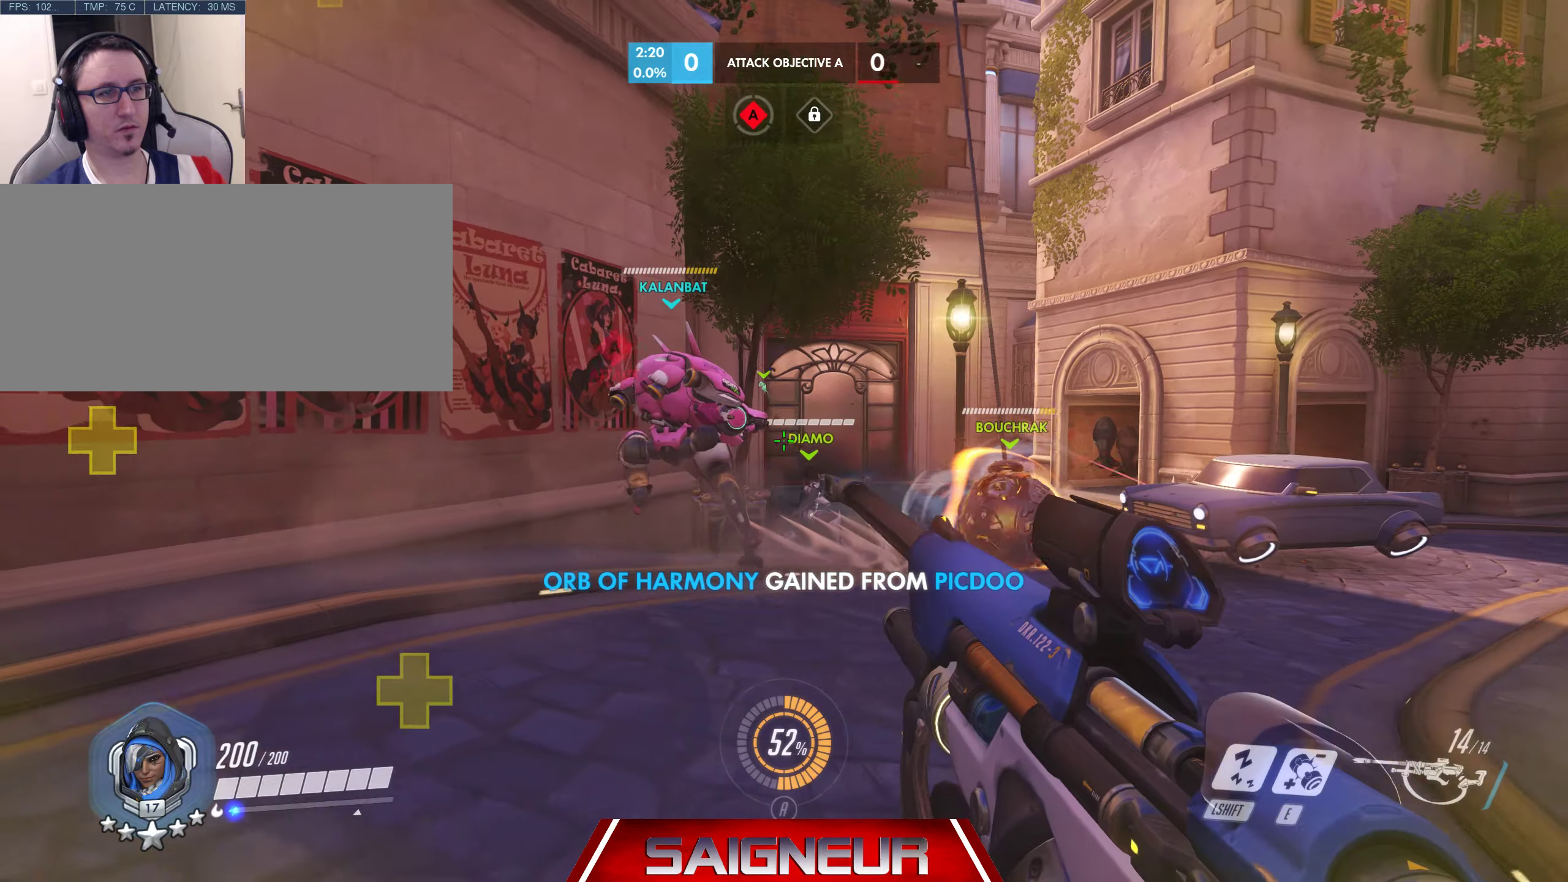
{"keys": ["w"], "mouse": [], "events": [[133, "w", "down"], [217, "d", "up"]]}
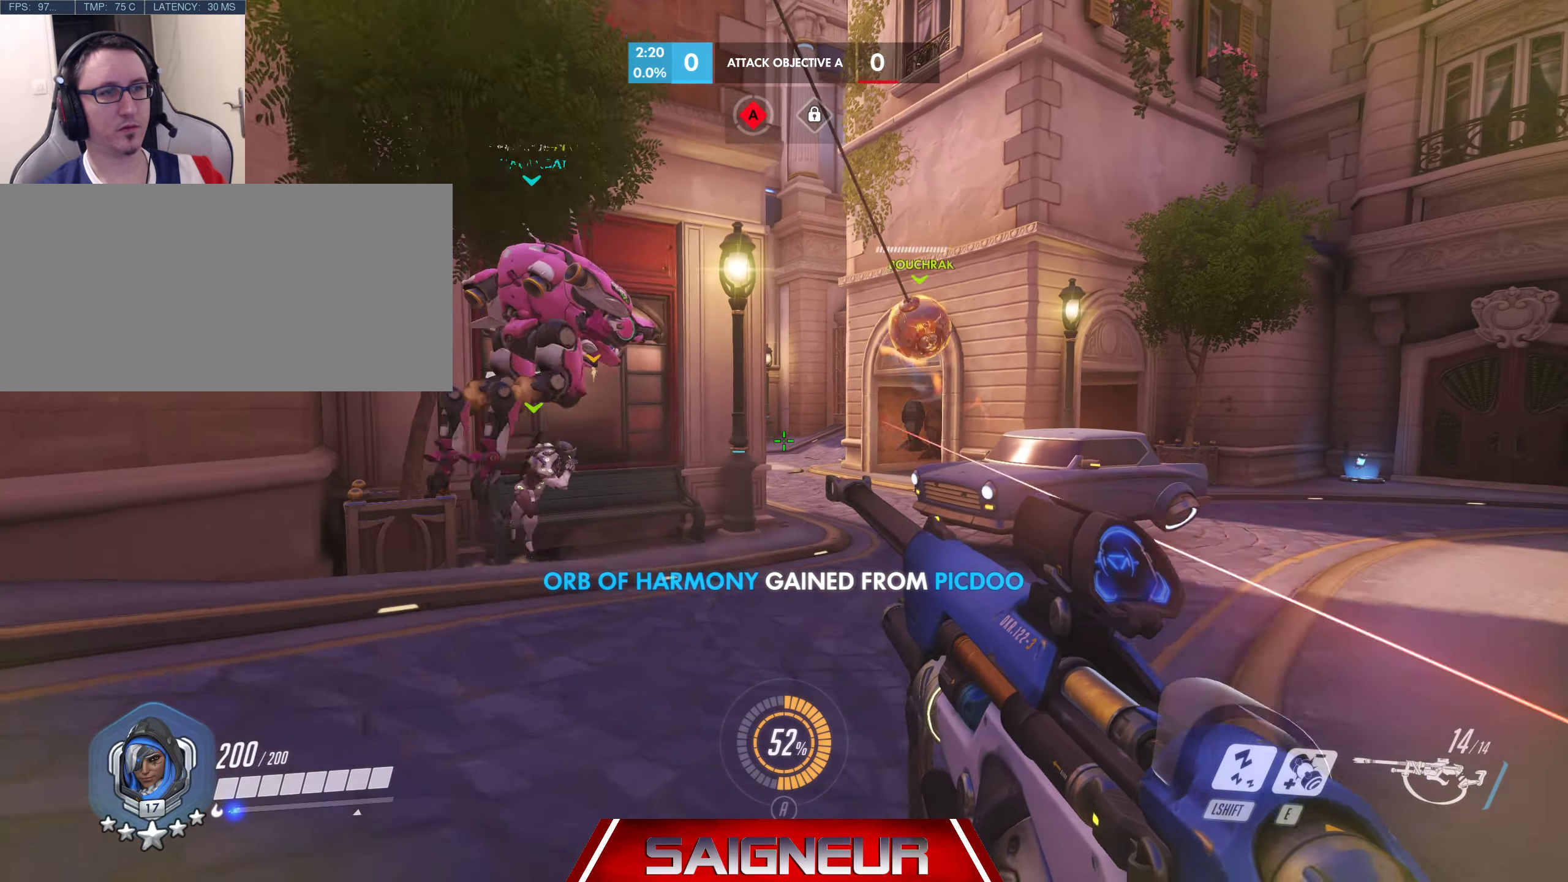
{"keys": ["d", "w"], "mouse": [], "events": [[383, "d", "down"]]}
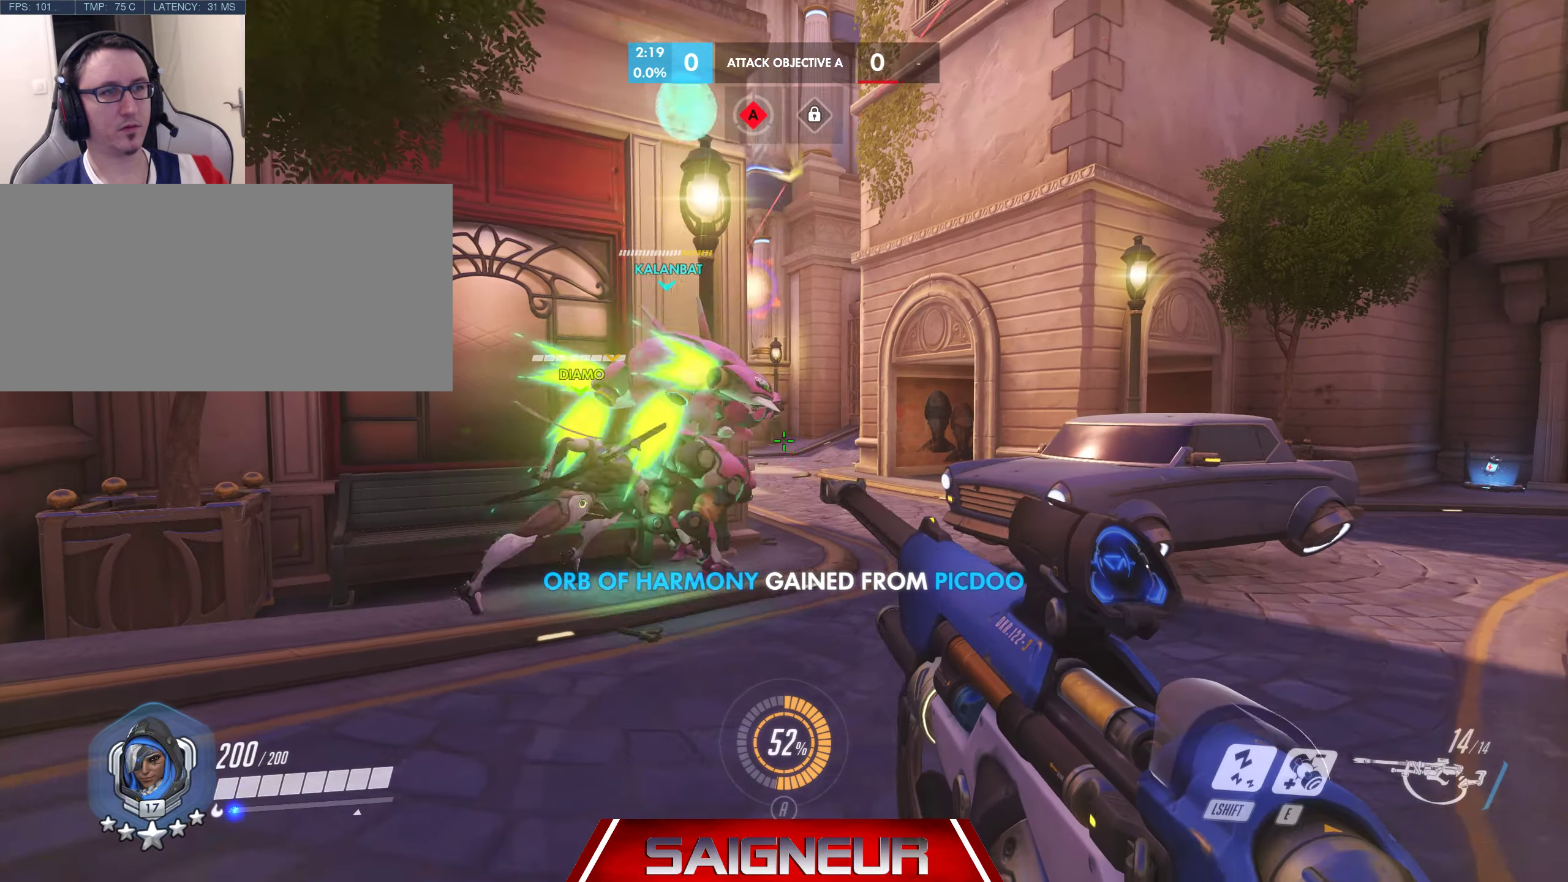
{"keys": ["w"], "mouse": [], "events": [[17, "d", "up"], [167, "d", "down"], [367, "d", "up"]]}
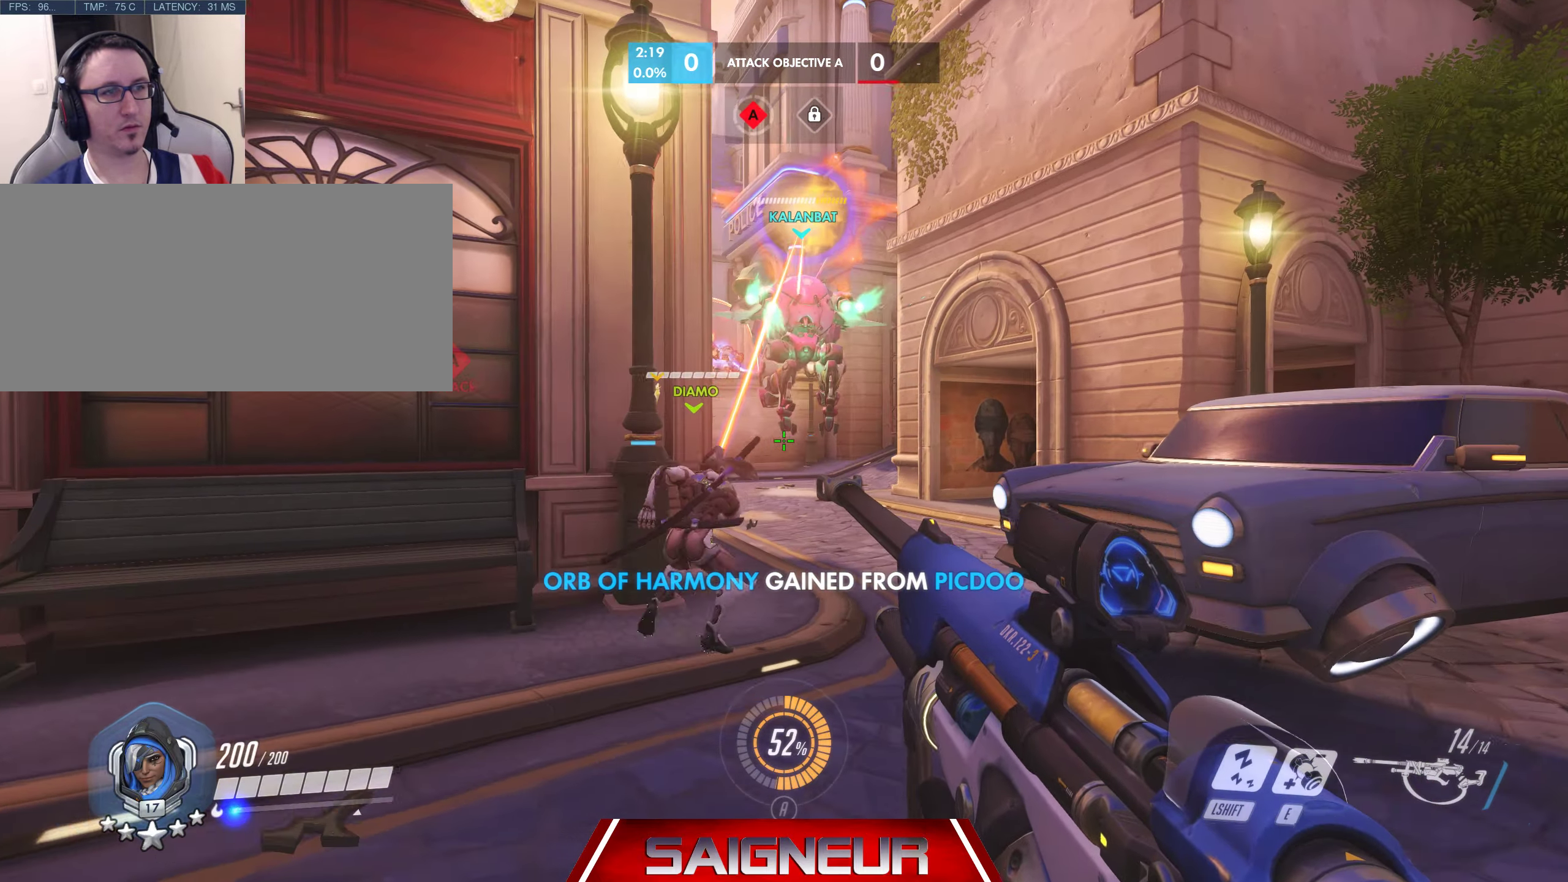
{"keys": ["d", "space"], "mouse": [], "events": [[200, "d", "down"], [317, "space", "down"], [467, "w", "up"]]}
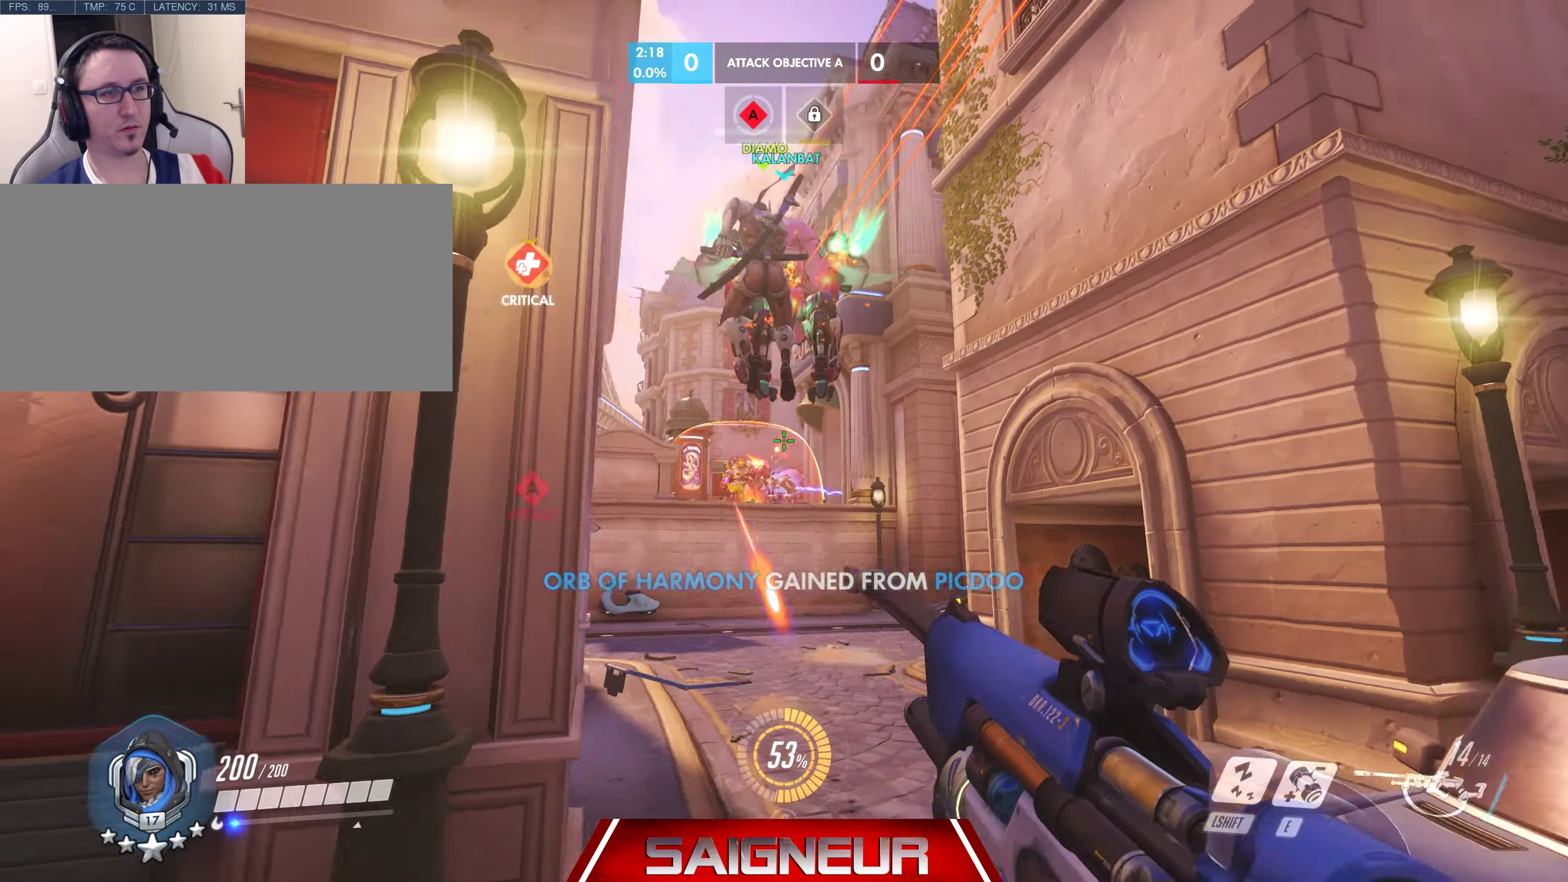
{"keys": ["d", "space"], "mouse": []}
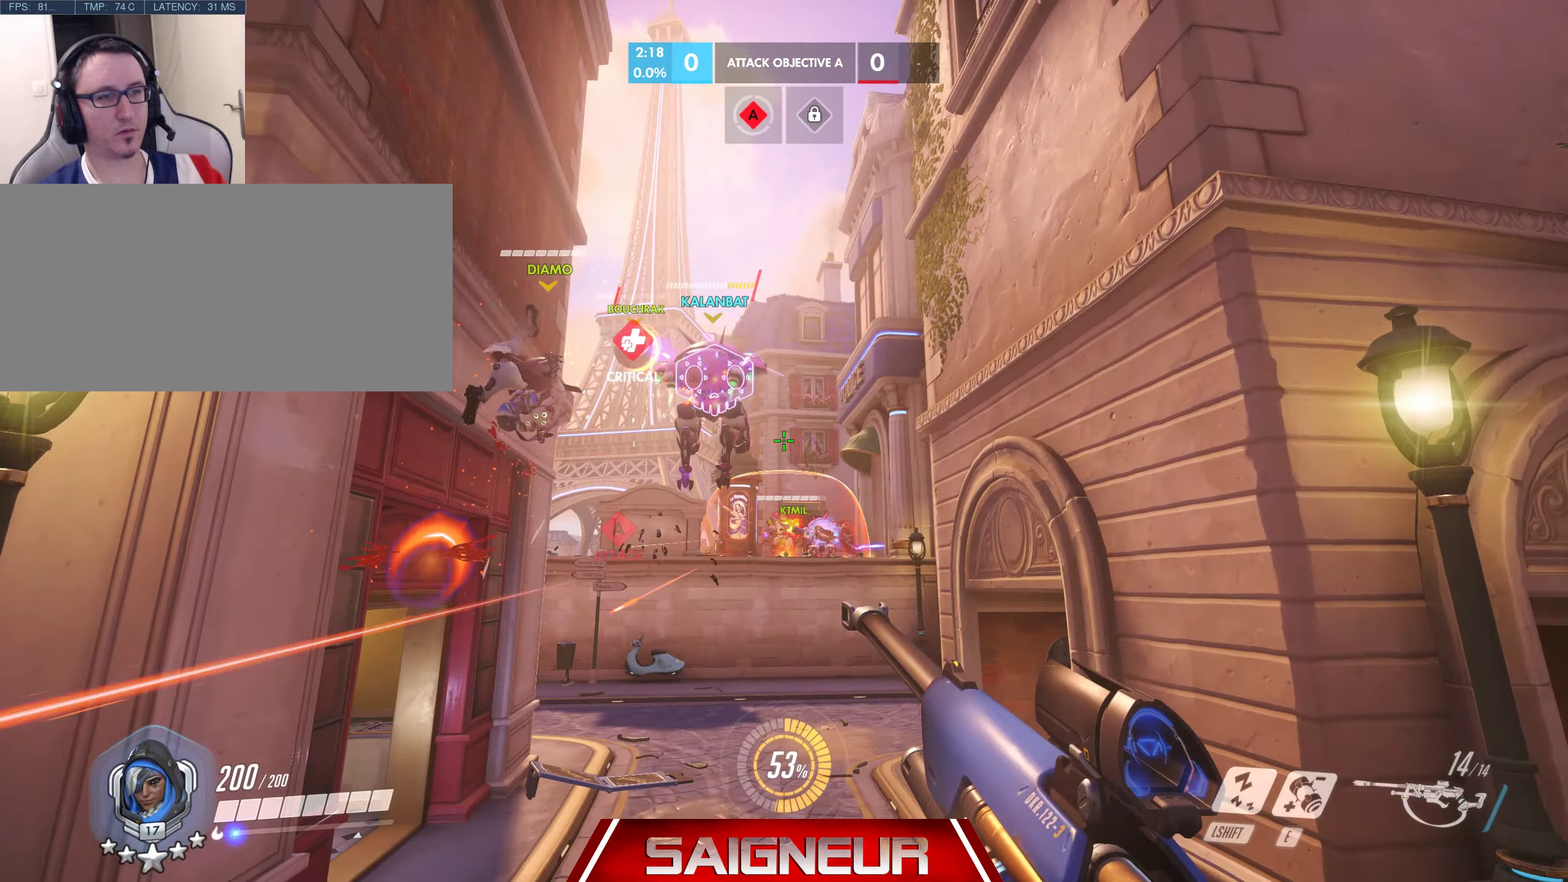
{"keys": ["d"], "mouse": [], "events": [[17, "e", "down"], [200, "e", "up"], [233, "space", "up"]]}
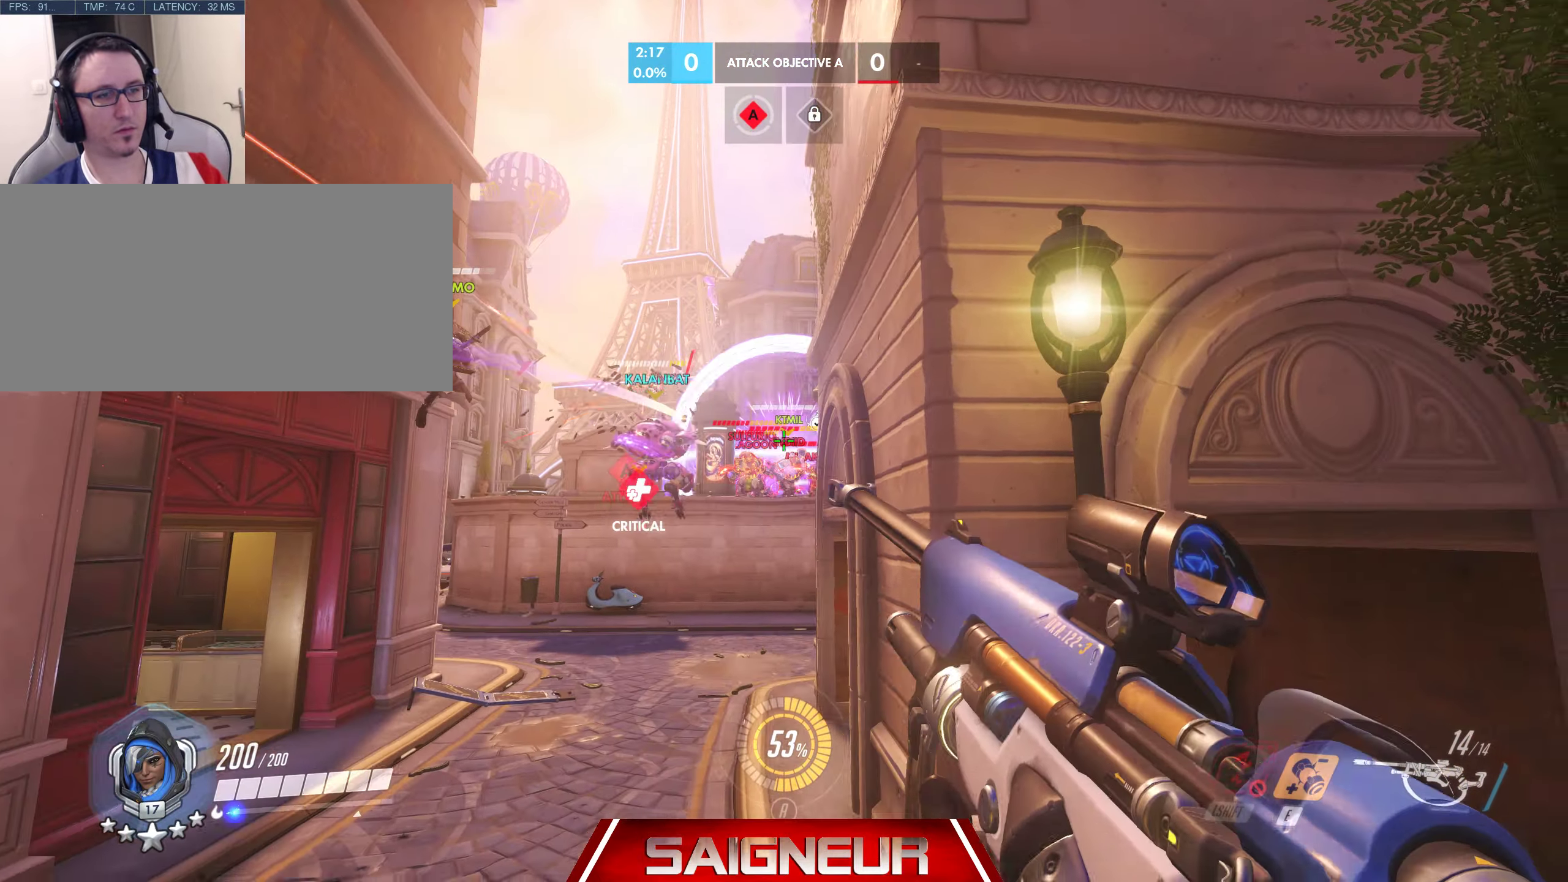
{"keys": ["a"], "mouse": [], "events": [[167, "a", "down"], [167, "d", "up"]]}
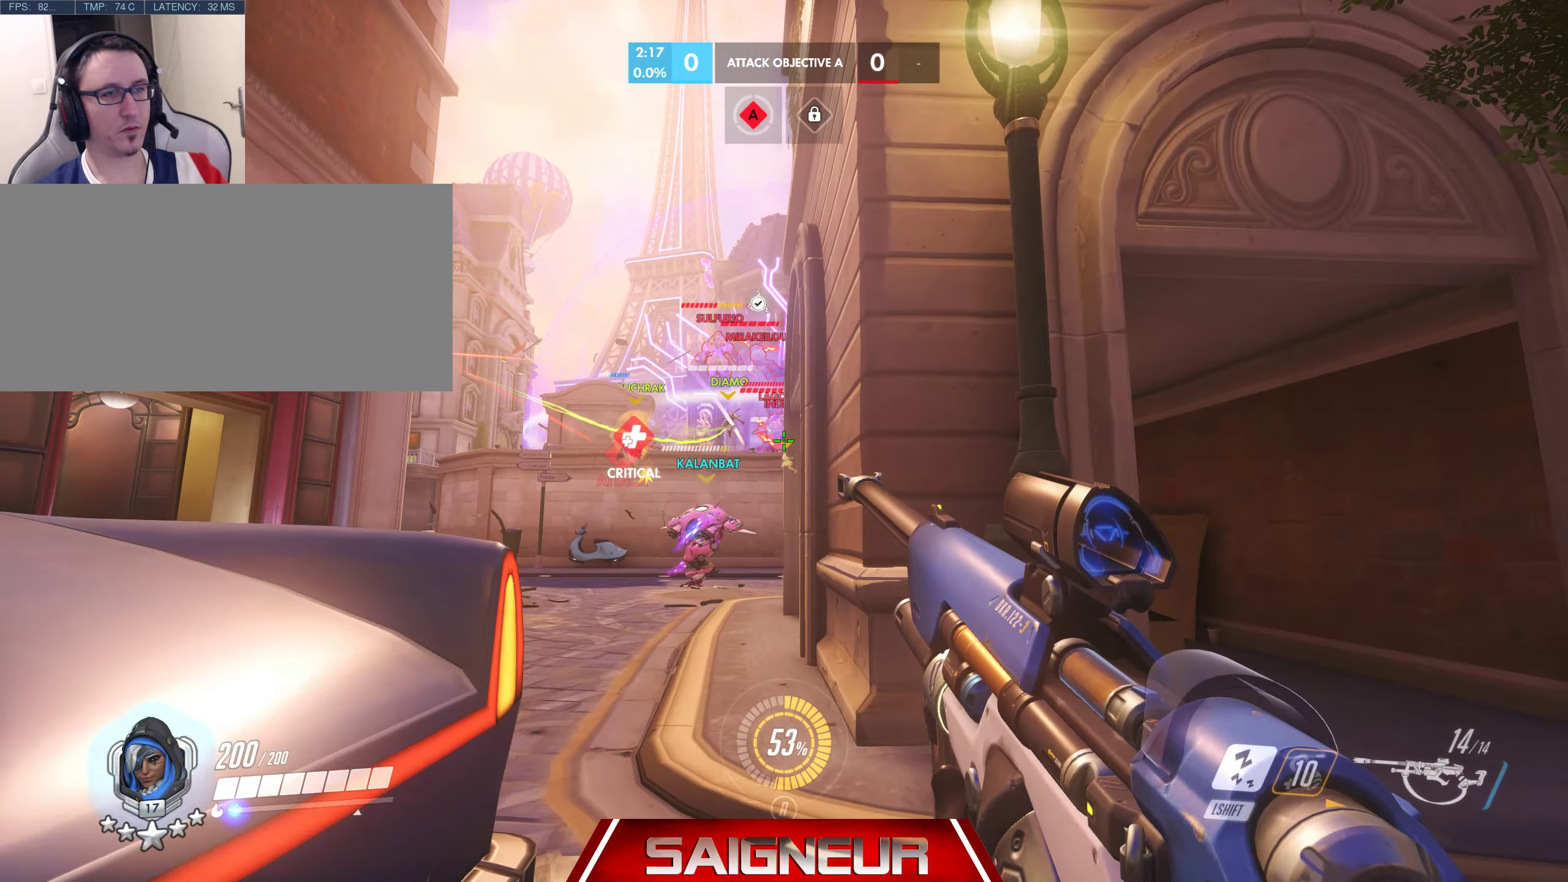
{"keys": ["a", "w"], "mouse": [], "events": [[33, "w", "down"], [117, "a", "up"], [133, "space", "down"], [300, "a", "down"], [350, "space", "up"]]}
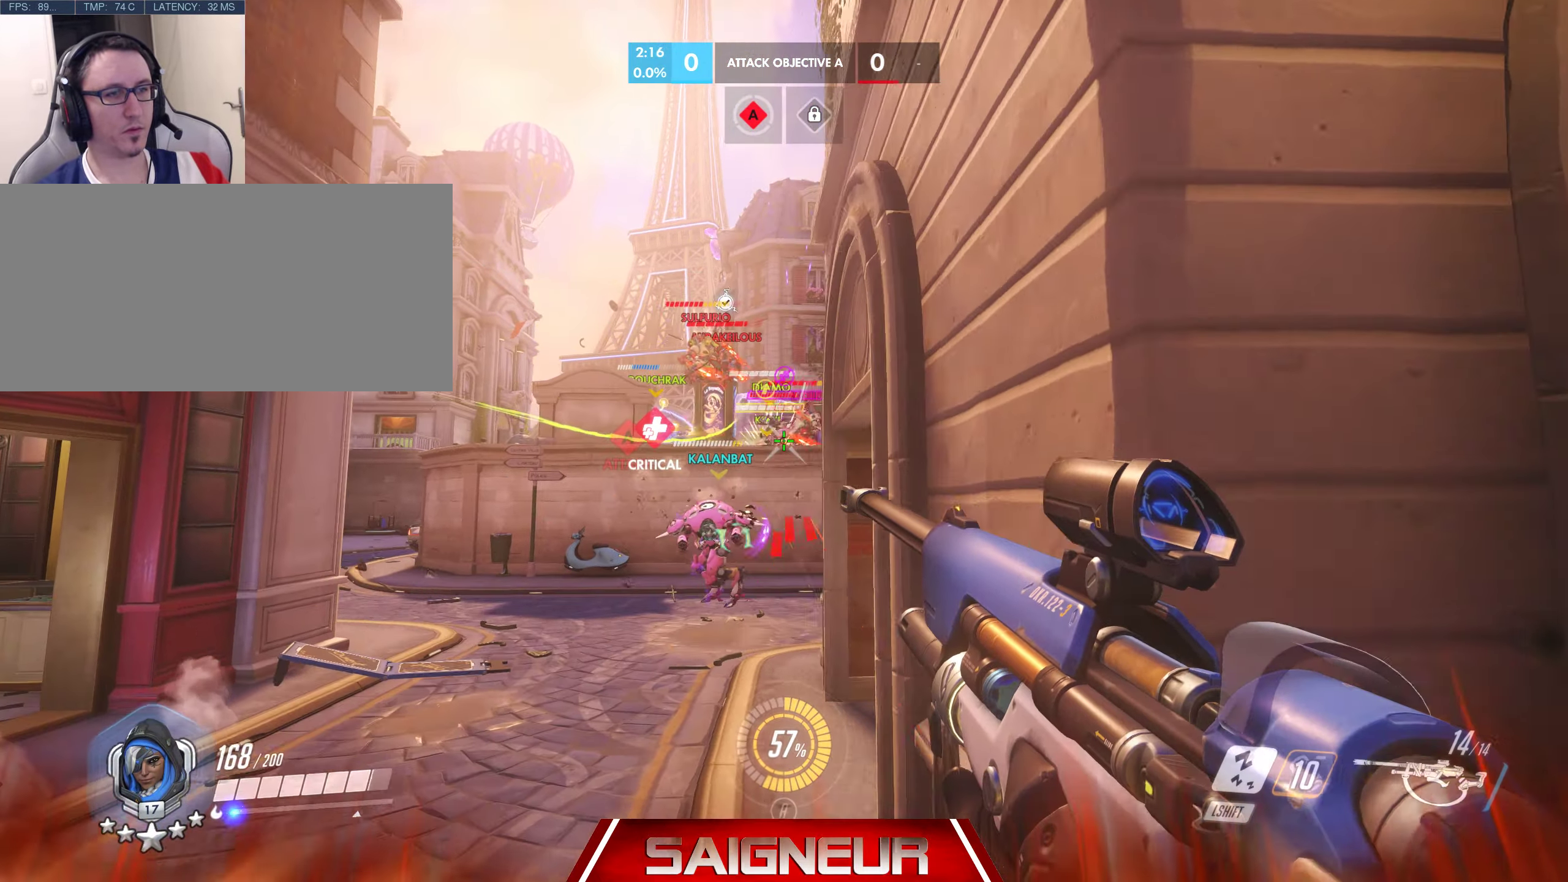
{"keys": ["w"], "mouse": [], "events": [[83, "w", "up"], [133, "mouse_right", "down"], [133, "w", "down"], [233, "mouse_left", "down"], [333, "a", "up"], [417, "mouse_left", "up"], [433, "mouse_right", "up"]]}
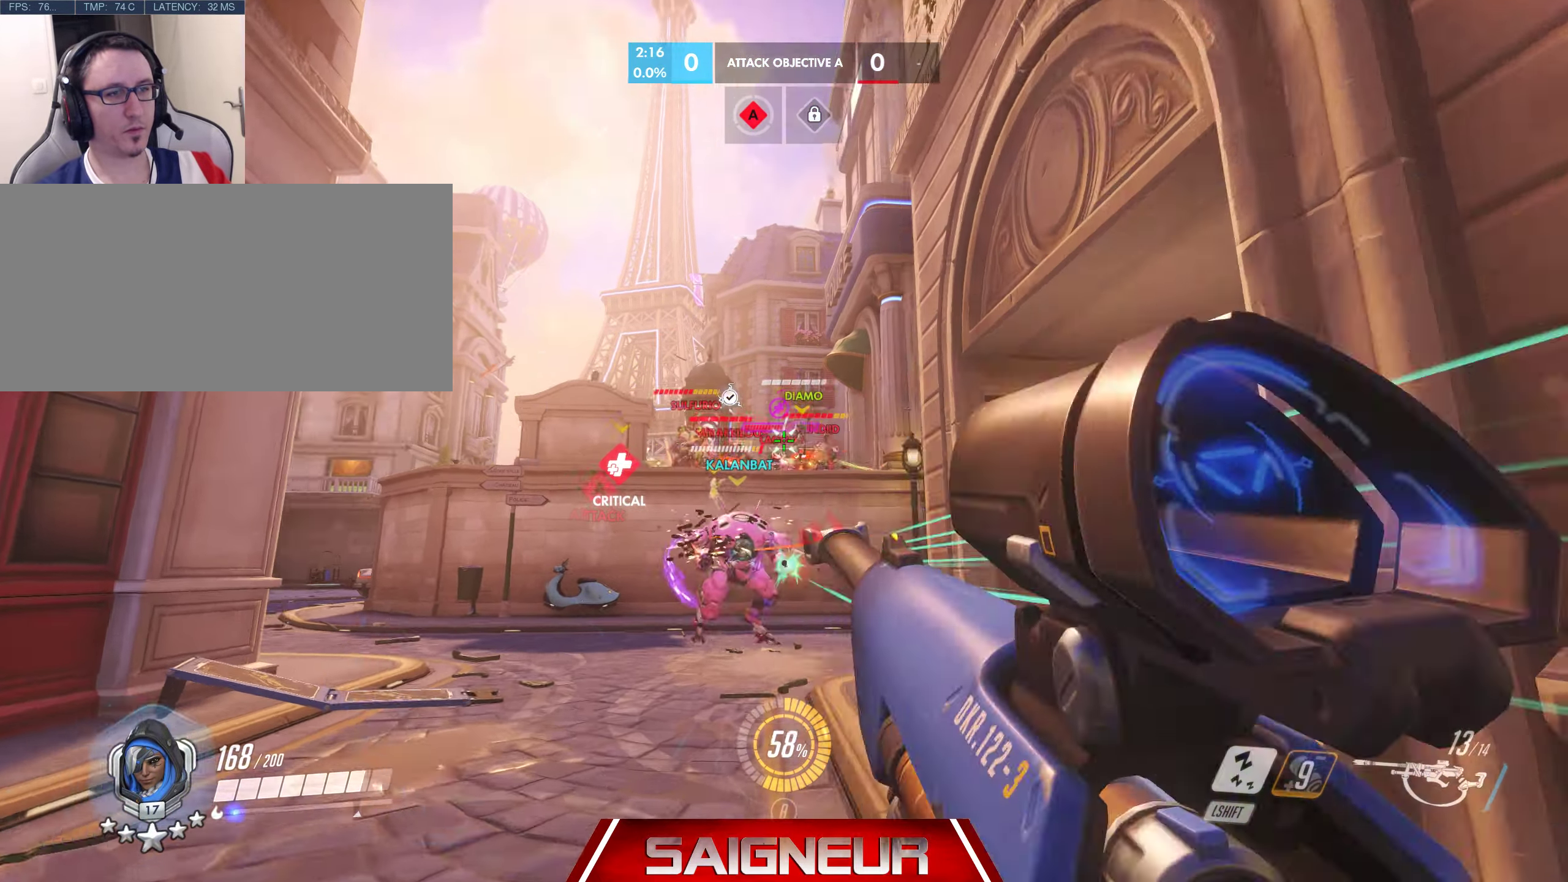
{"keys": ["d", "space"], "mouse": [], "events": [[50, "d", "down"], [67, "space", "down"], [250, "d", "up"], [267, "space", "up"], [300, "d", "down"], [383, "w", "up"], [417, "space", "down"], [450, "w", "down"], [484, "w", "up"]]}
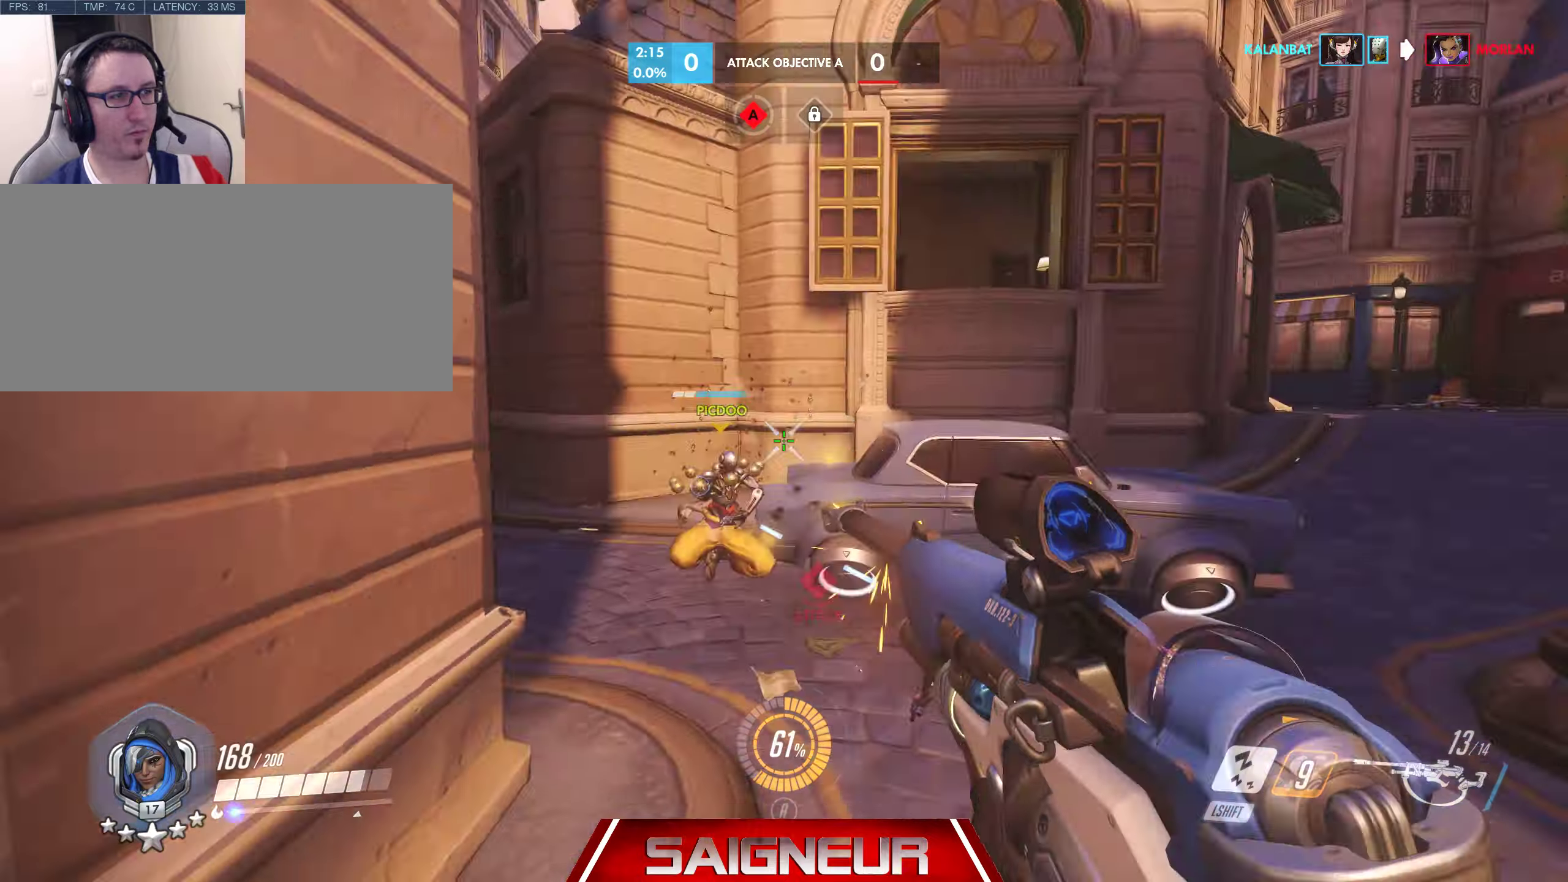
{"keys": ["d", "s", "shift"], "mouse": [], "events": [[50, "s", "down"], [50, "w", "down"], [84, "e", "down"], [100, "space", "up"], [150, "e", "up"], [167, "w", "up"], [350, "w", "down"], [384, "shift", "down"], [500, "w", "up"]]}
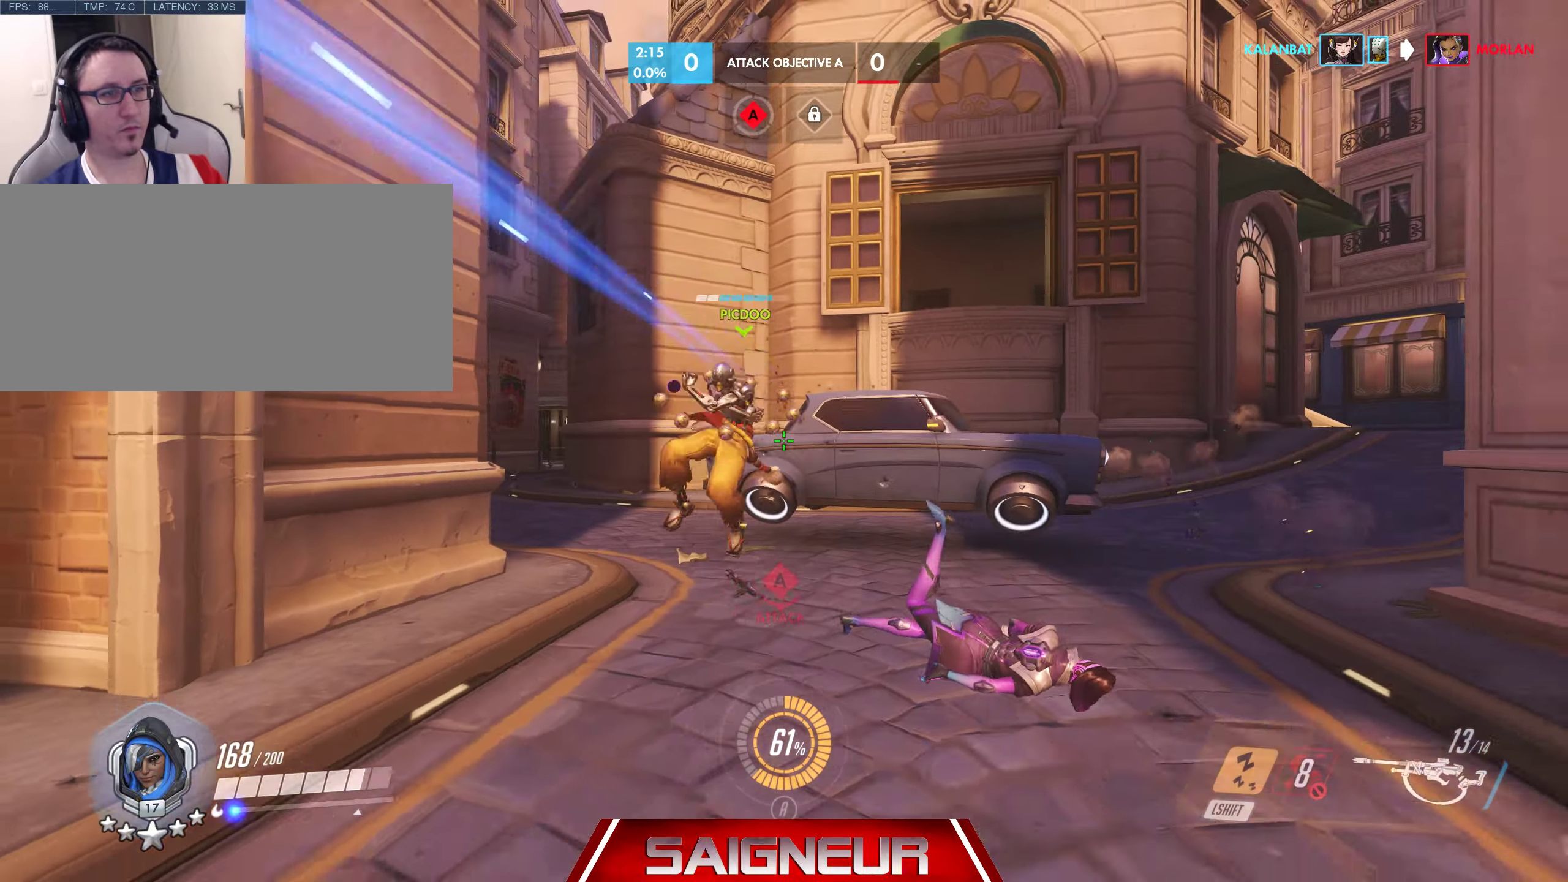
{"keys": ["a"], "mouse": [], "events": [[17, "shift", "up"], [134, "w", "down"], [150, "w", "up"], [284, "w", "down"], [300, "w", "up"], [317, "a", "down"], [384, "d", "up"], [450, "s", "up"]]}
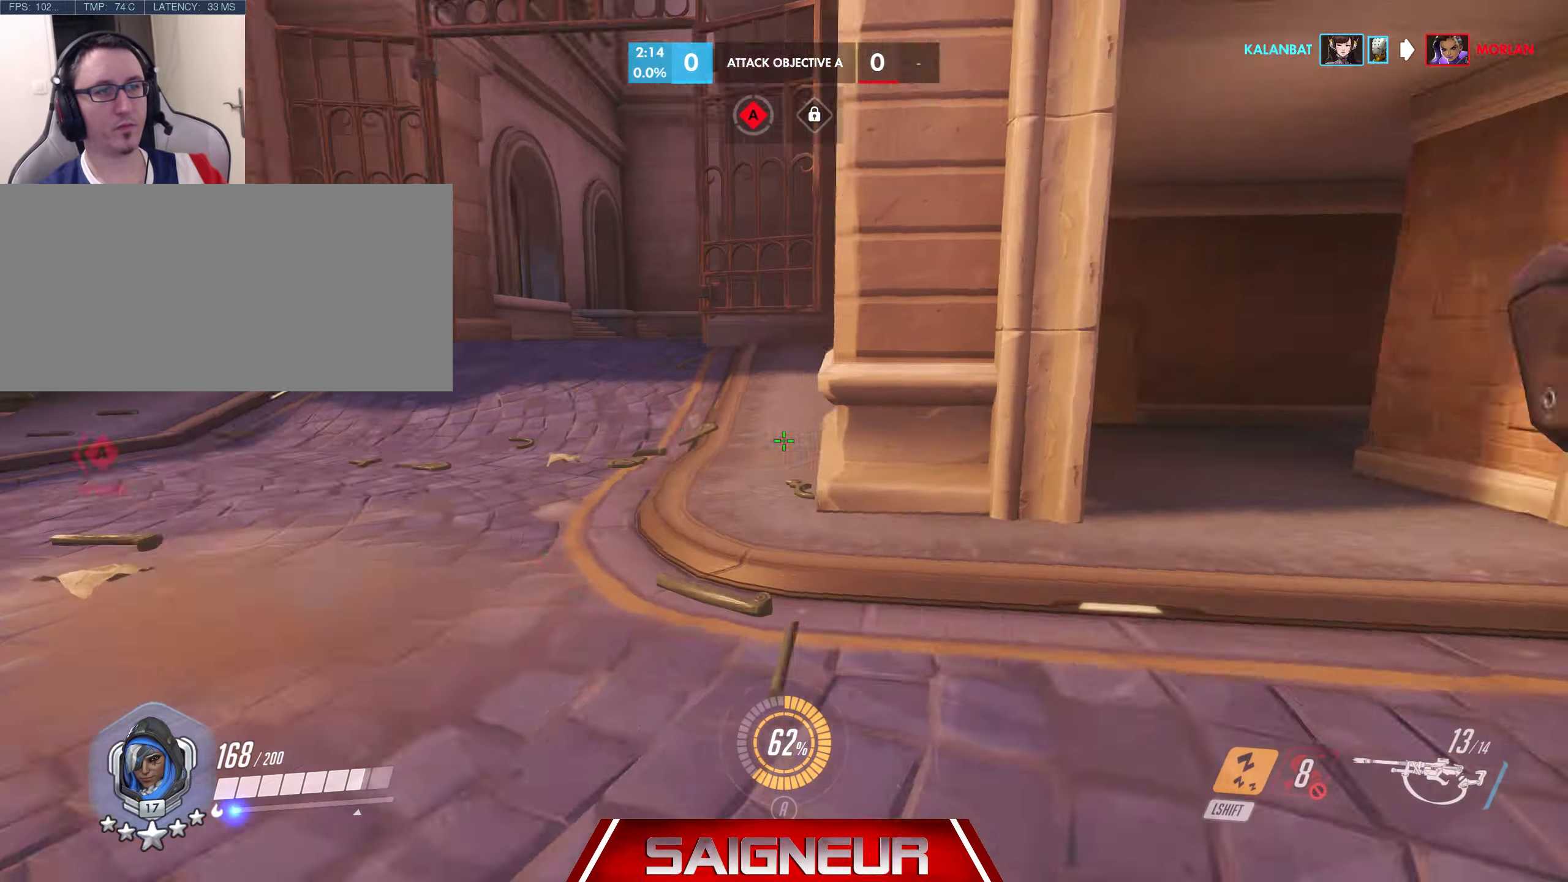
{"keys": ["a", "space", "w"], "mouse": [], "events": [[84, "w", "down"], [234, "a", "up"], [350, "space", "down"], [384, "a", "down"]]}
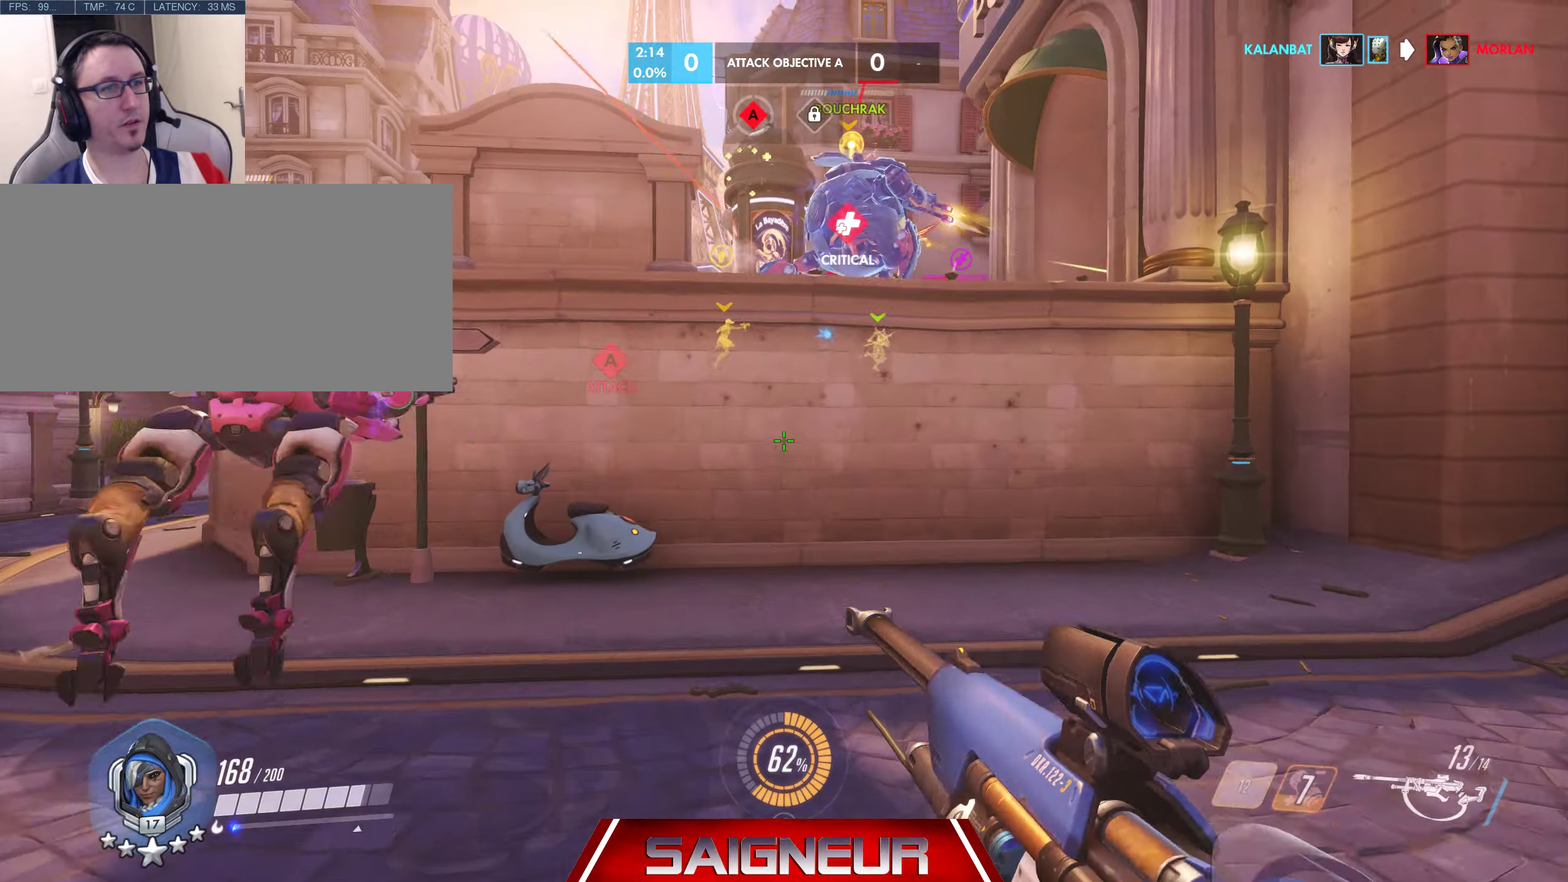
{"keys": ["a"], "mouse": [], "events": [[17, "space", "up"], [284, "mouse_left", "down"], [400, "w", "up"], [417, "mouse_left", "up"]]}
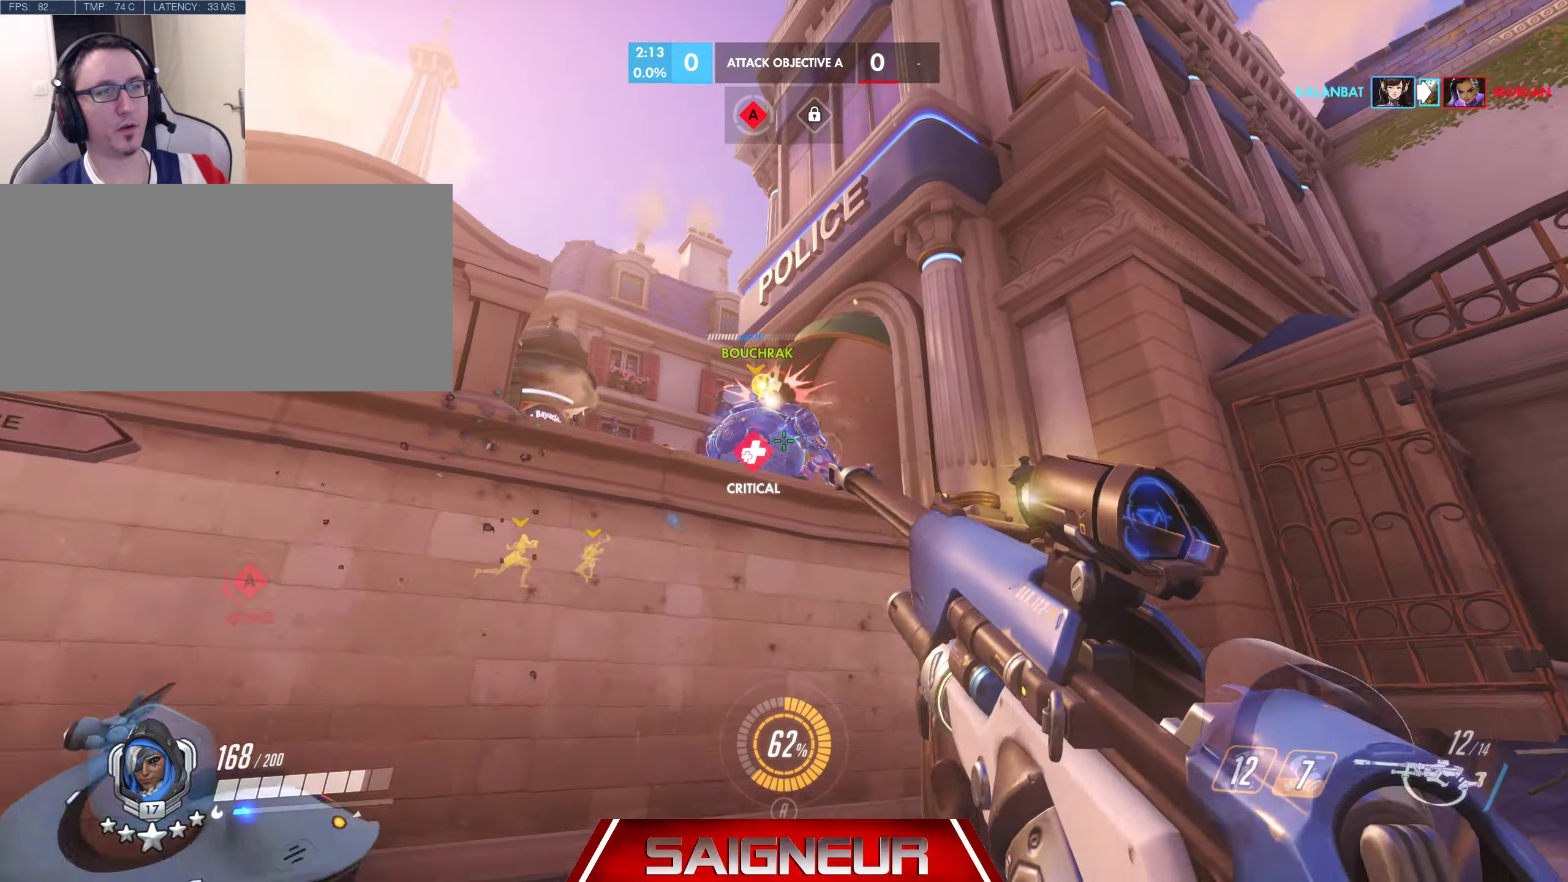
{"keys": ["a", "s"], "mouse": ["left"]}
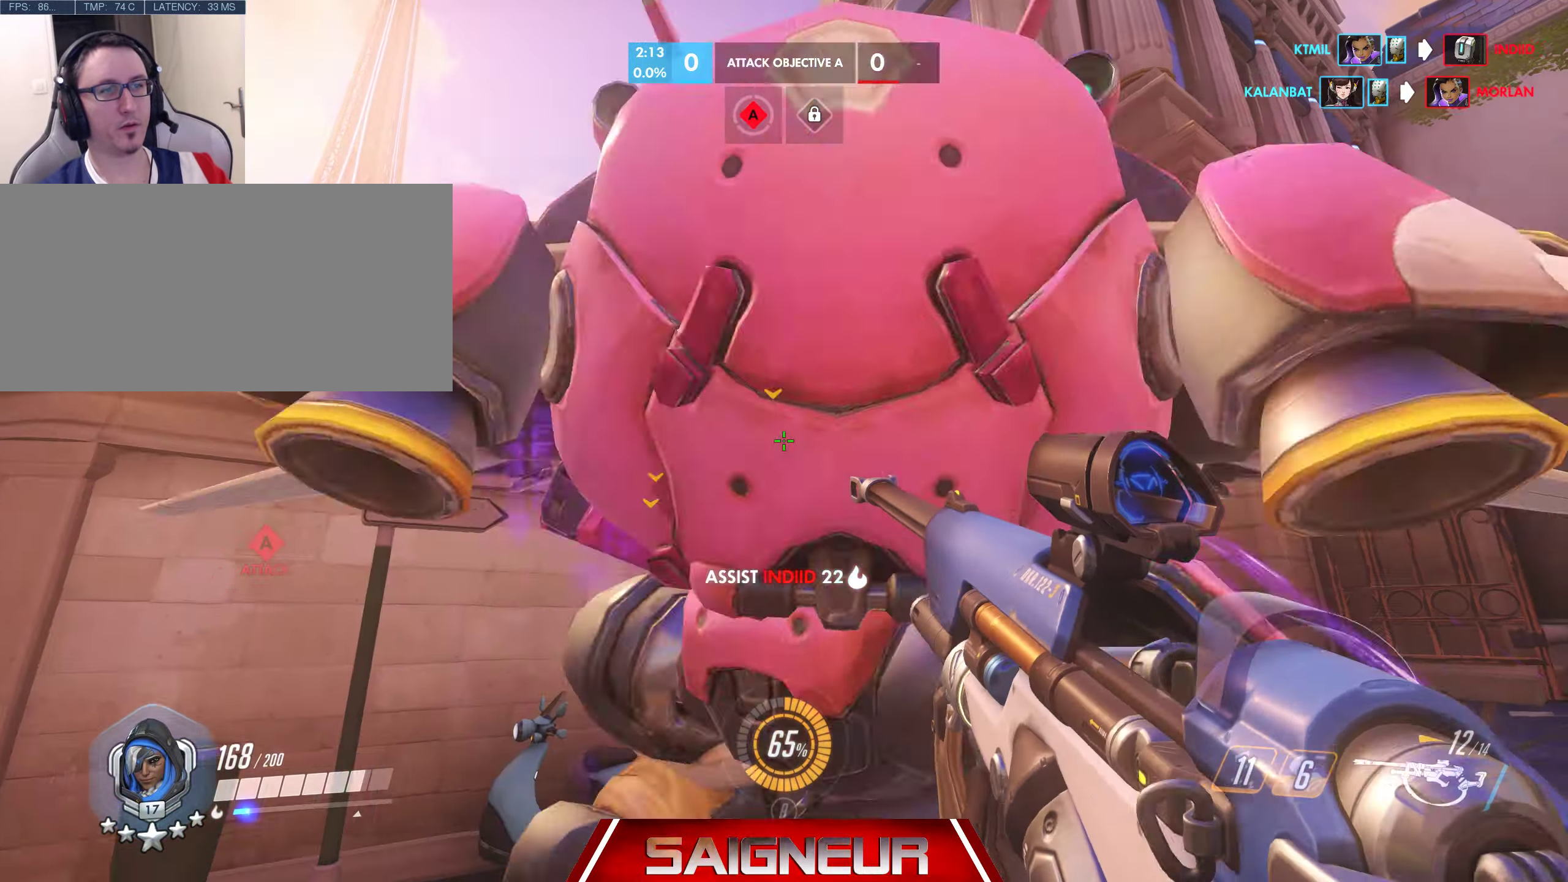
{"keys": ["a"], "mouse": [], "events": [[50, "mouse_left", "up"], [84, "mouse_left", "down"], [200, "mouse_left", "up"], [250, "s", "up"]]}
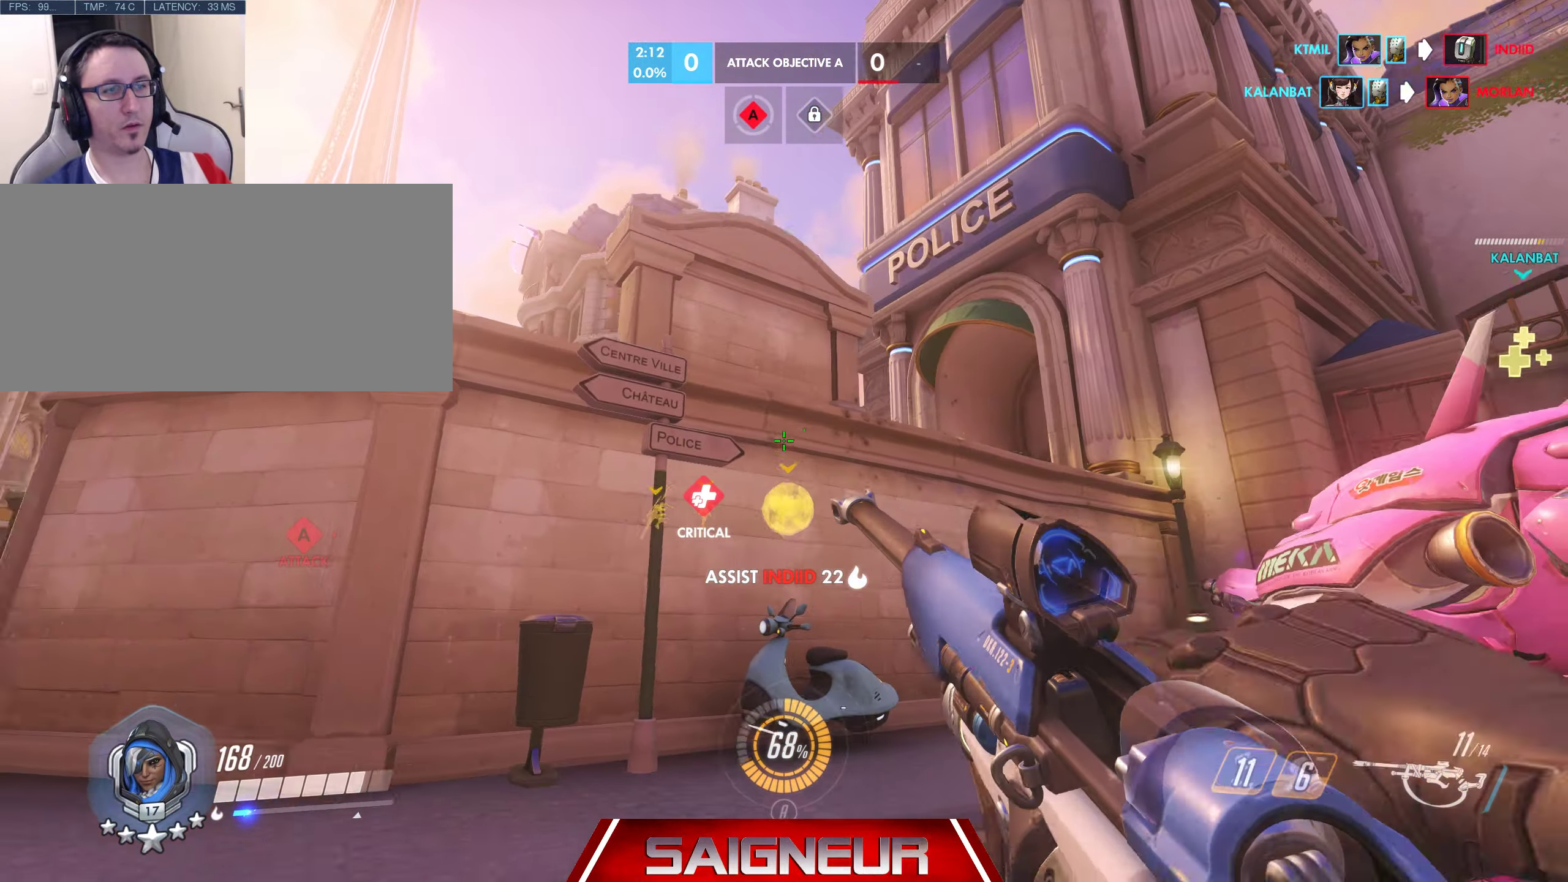
{"keys": ["a", "w"], "mouse": [], "events": [[50, "w", "down"], [167, "mouse_wheel", "down"], [200, "mouse_wheel", "up"]]}
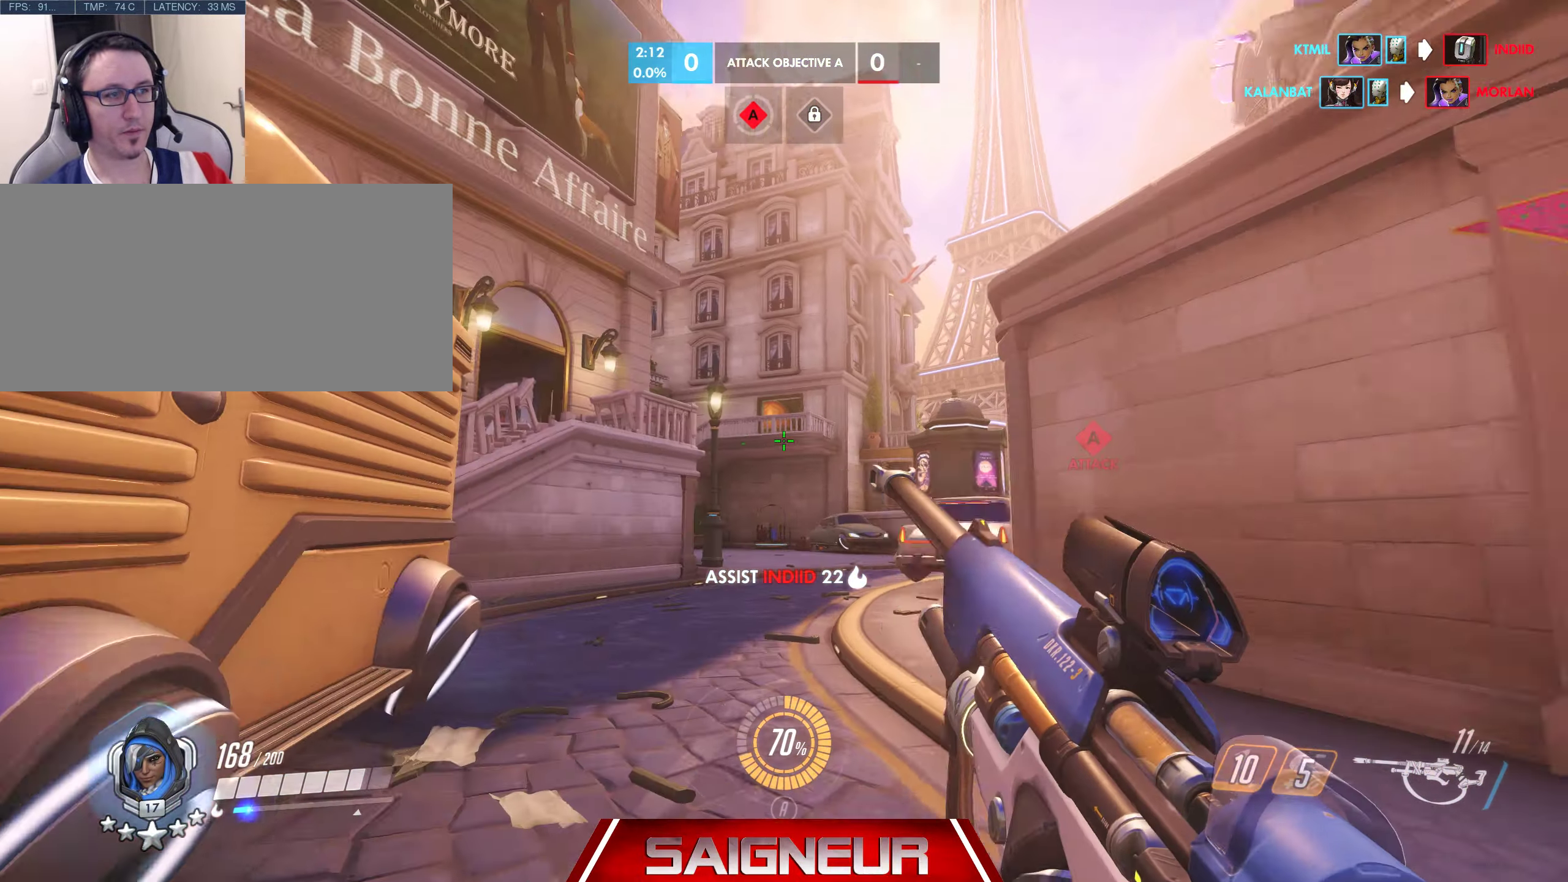
{"keys": ["w"], "mouse": [], "events": [[200, "a", "up"]]}
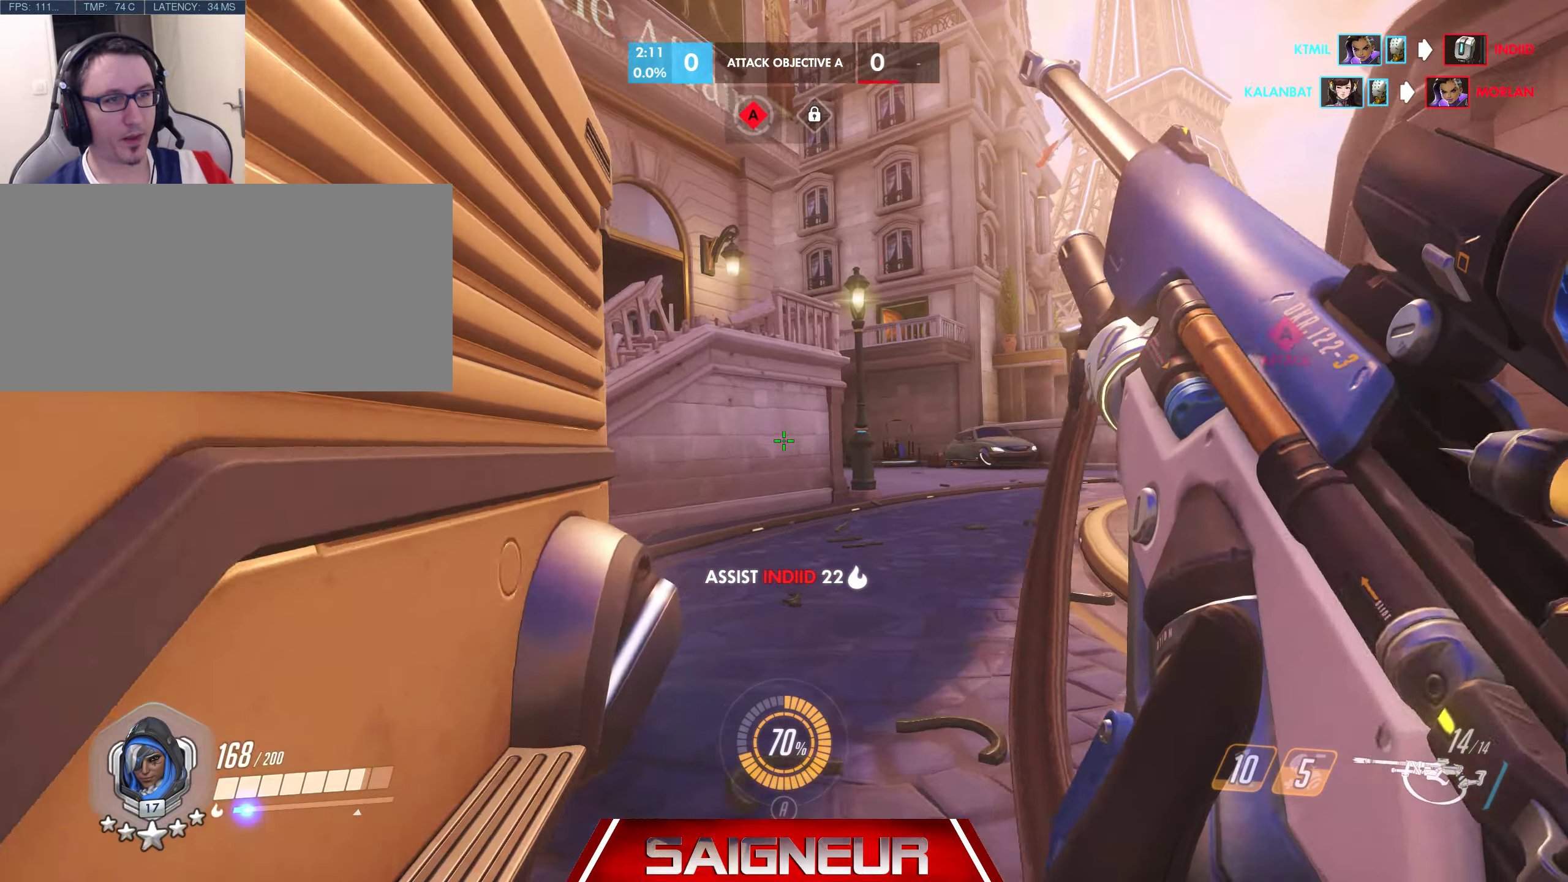
{"keys": ["a", "w"], "mouse": [], "events": [[234, "a", "down"]]}
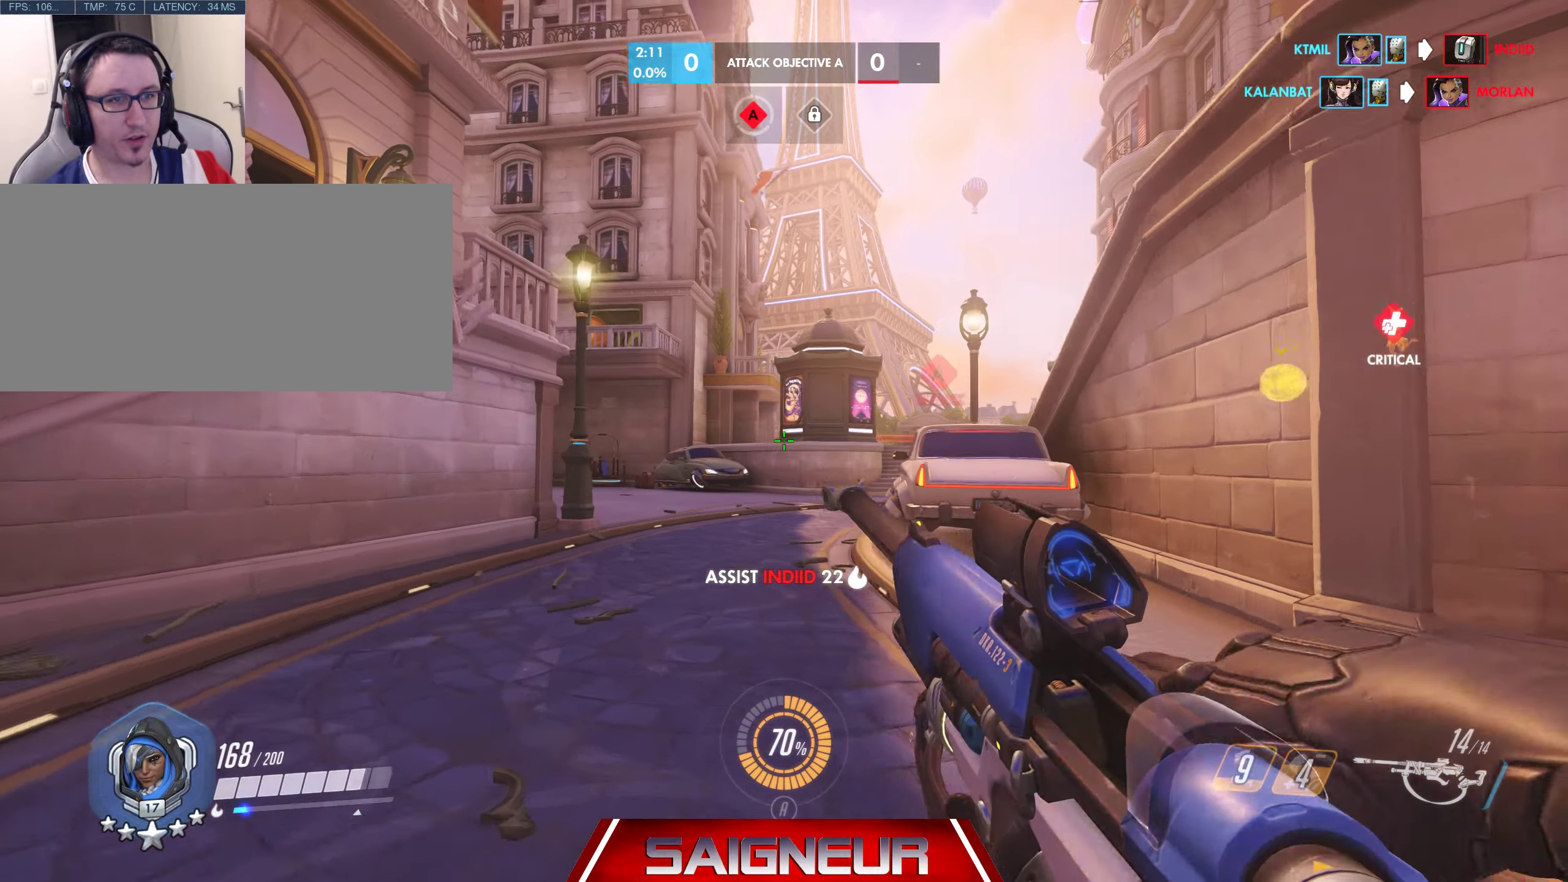
{"keys": ["a", "w"], "mouse": [], "events": []}
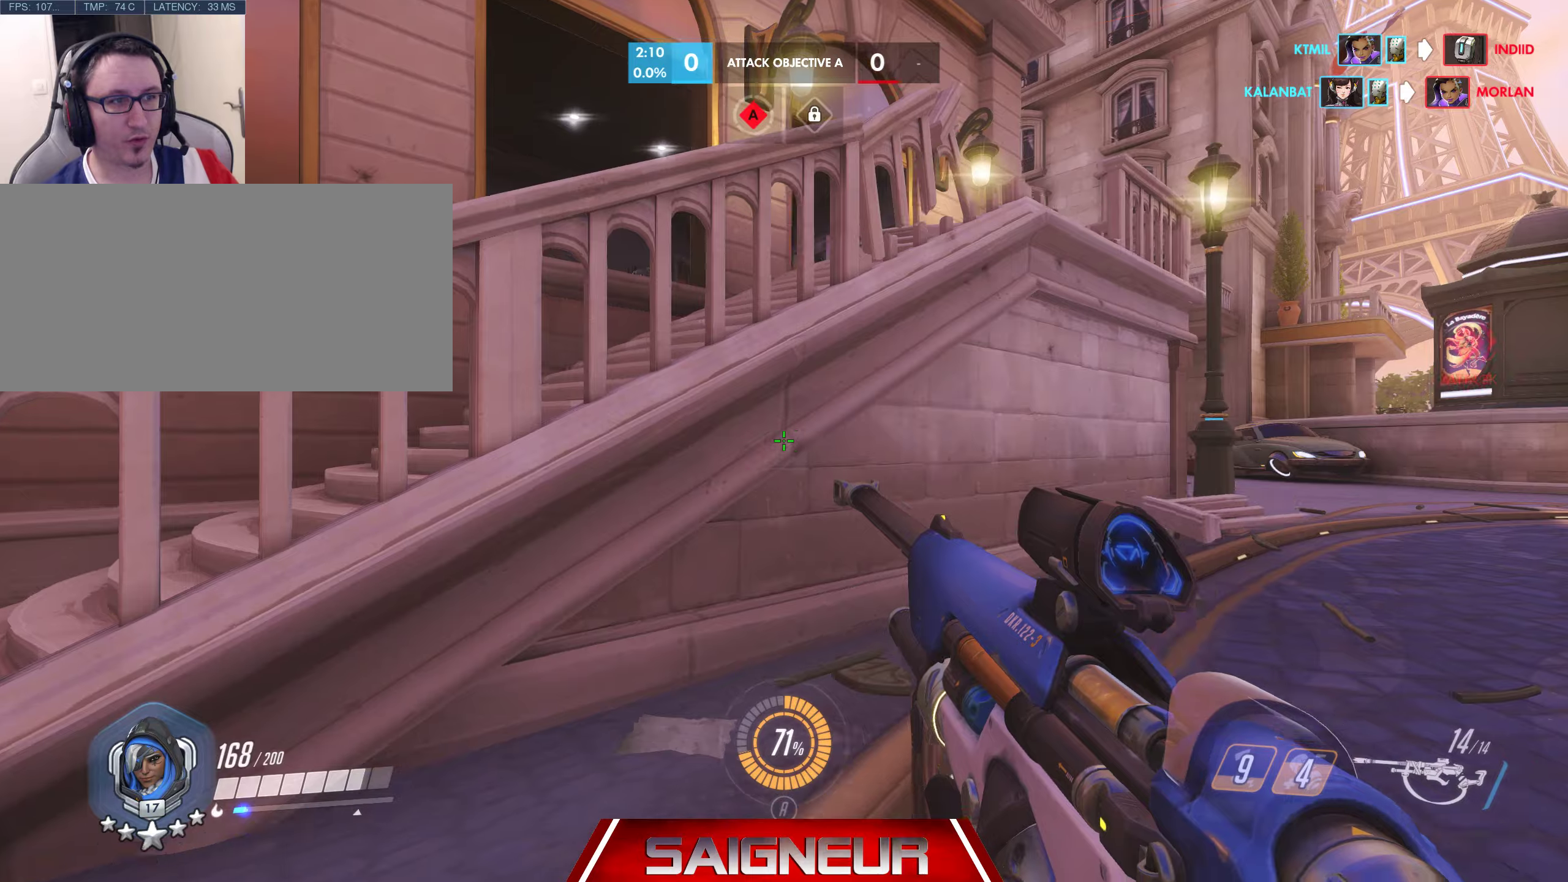
{"keys": ["a", "w"], "mouse": [], "events": [[116, "space", "down"], [216, "a", "up"], [283, "mouse_mb5", "down"], [316, "space", "up"], [333, "a", "down"], [466, "mouse_mb5", "up"]]}
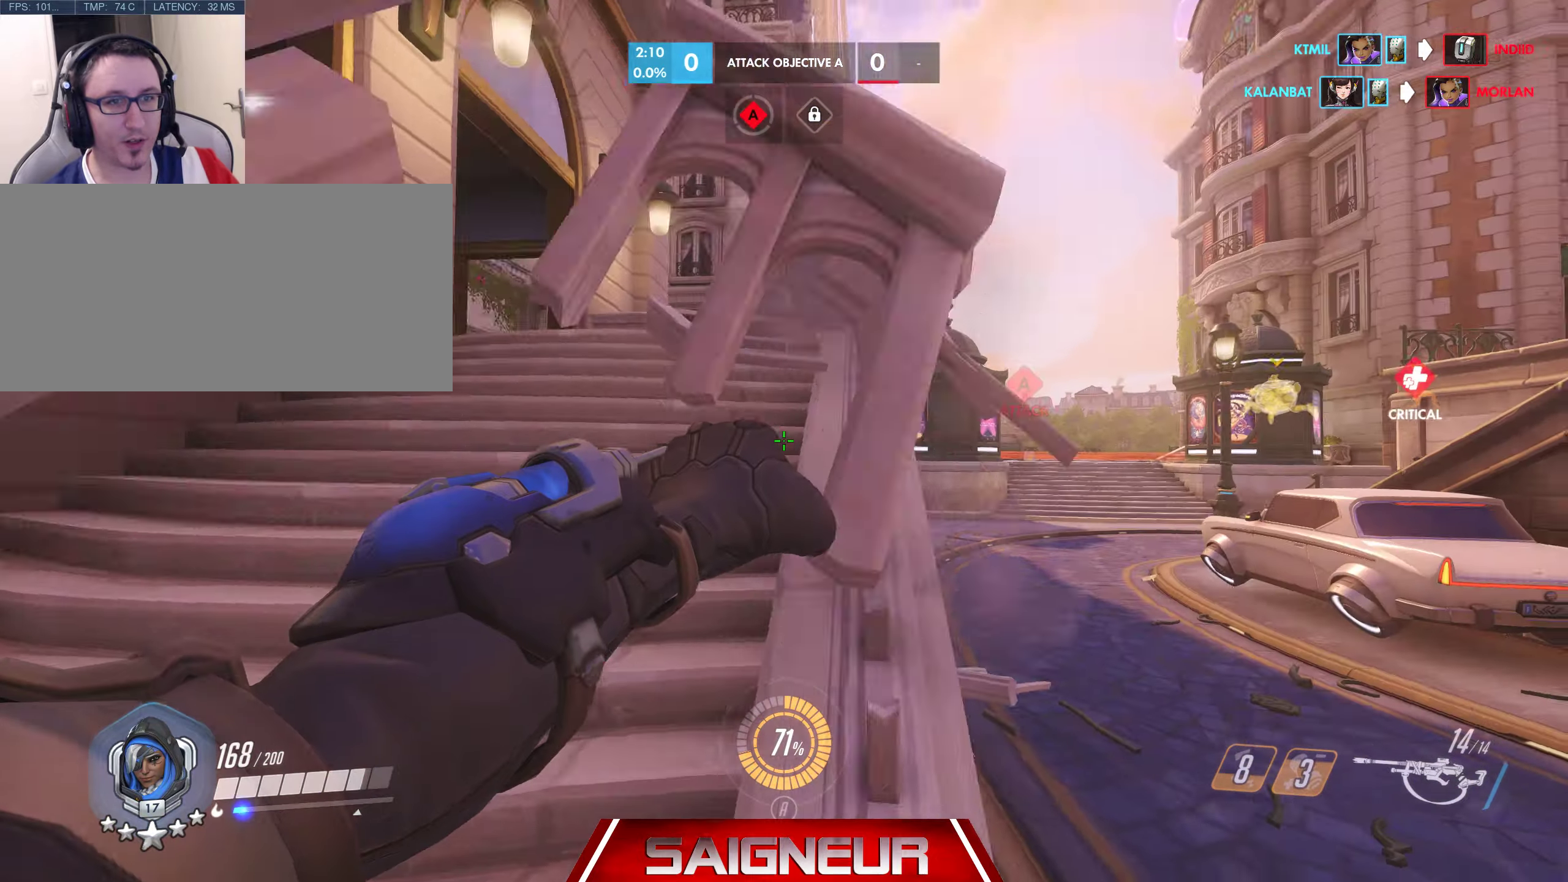
{"keys": ["a", "space", "w"], "mouse": [], "events": [[433, "space", "down"]]}